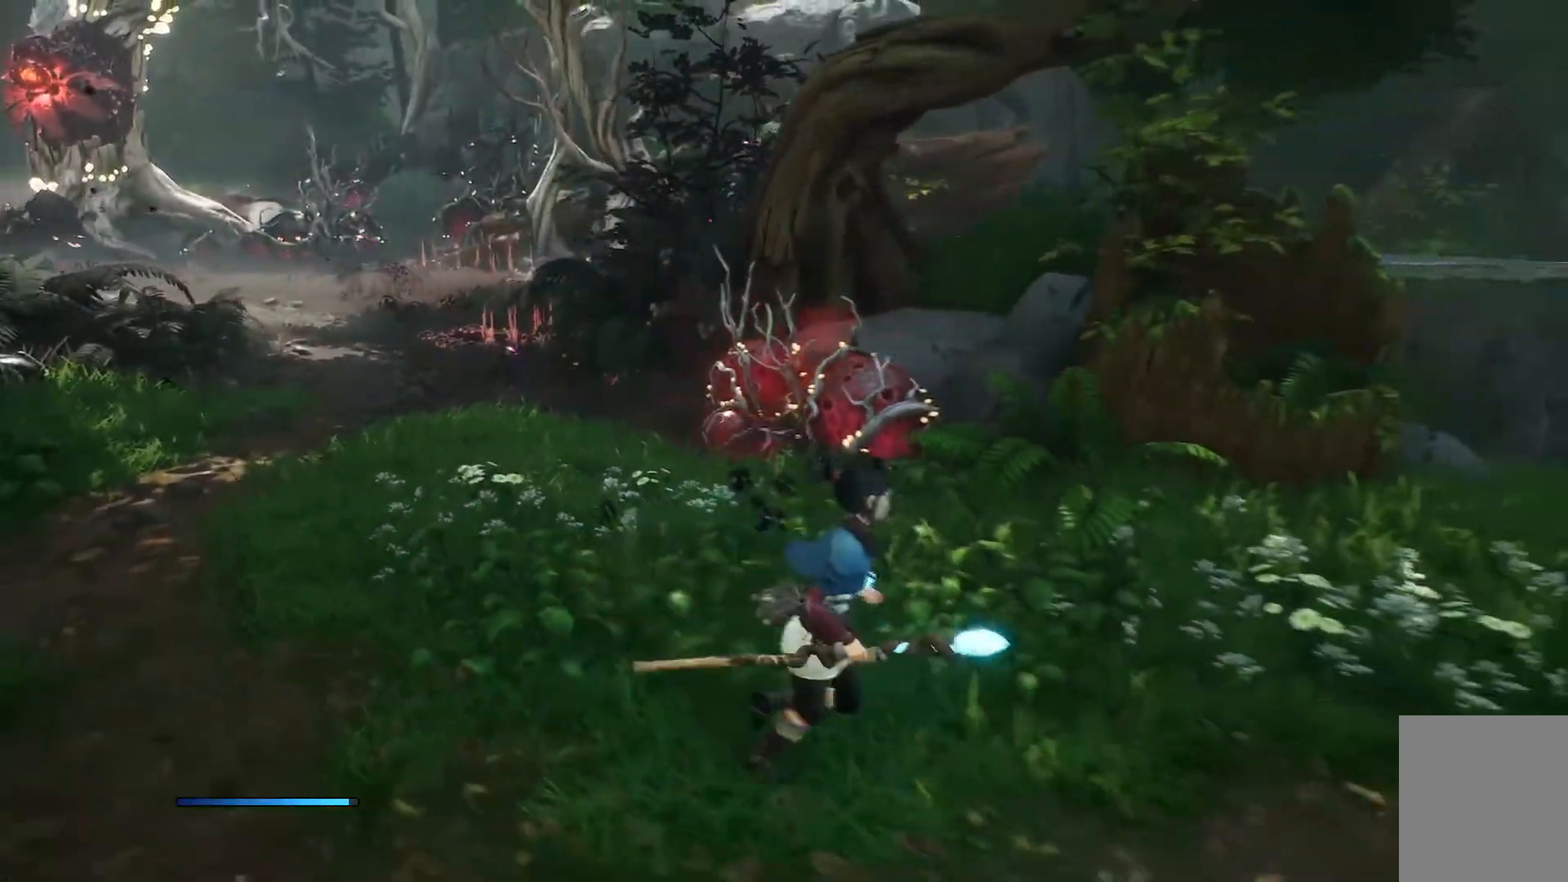
Gameplay with a controller (Xbox layout); each line is a JSON object with the inputs held at the frame after it. "events" lists button and stick changes between this image and that frame as [ms after this image, input, new state], when the widget could be followed in between.
{"buttons": [], "left_stick": "up", "right_stick": "center", "events": []}
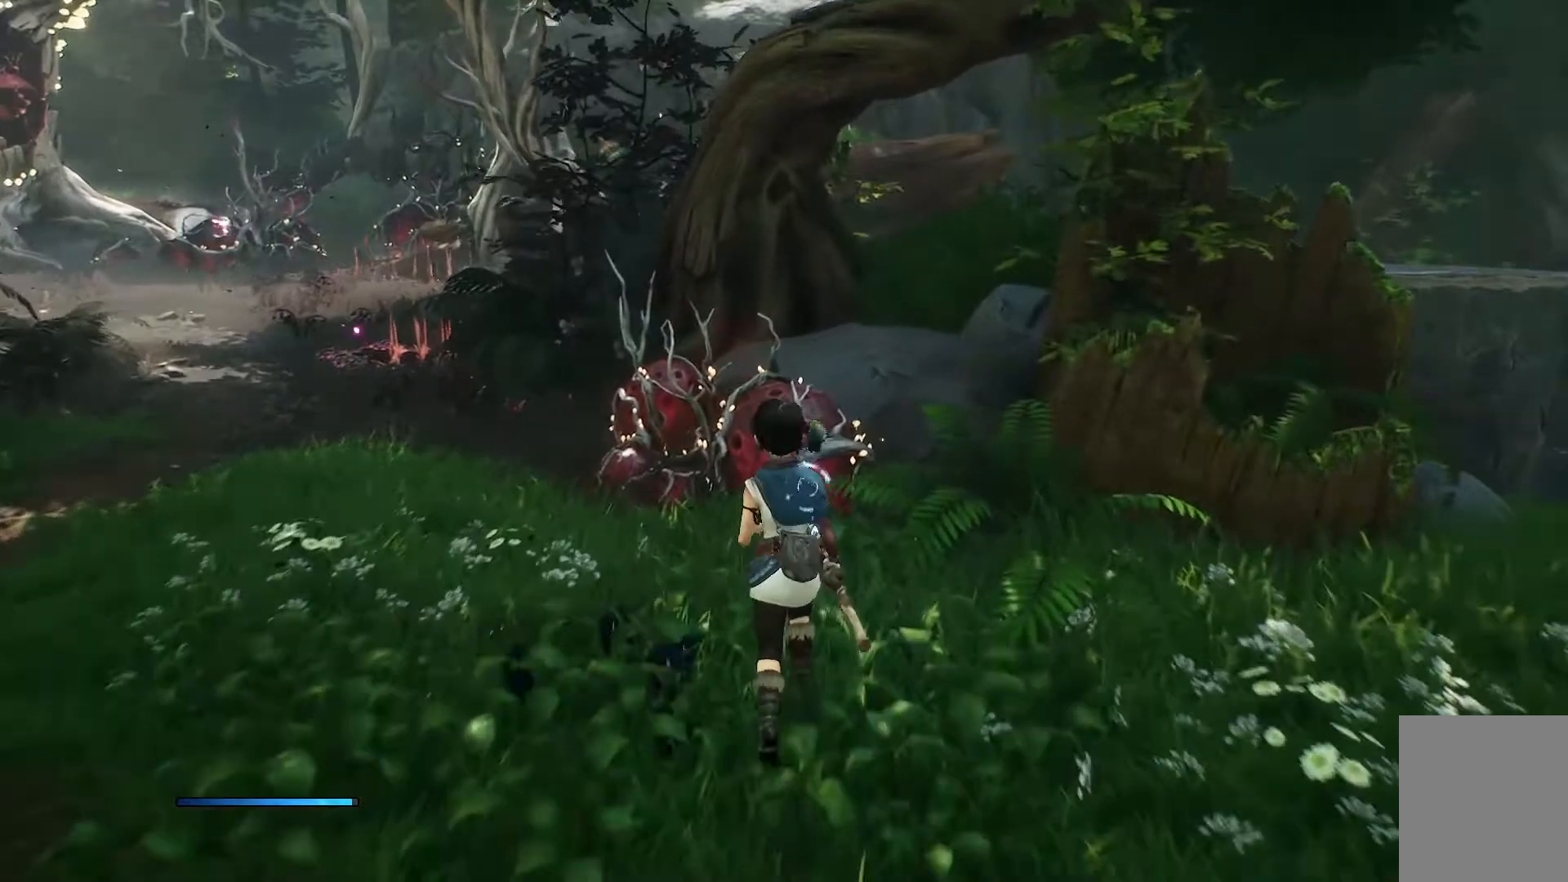
{"buttons": [], "left_stick": "center", "right_stick": "center", "events": [[17, "X", "down"], [100, "X", "up"], [184, "X", "down"], [217, "left_stick", "center"], [284, "X", "up"], [384, "X", "down"], [451, "X", "up"]]}
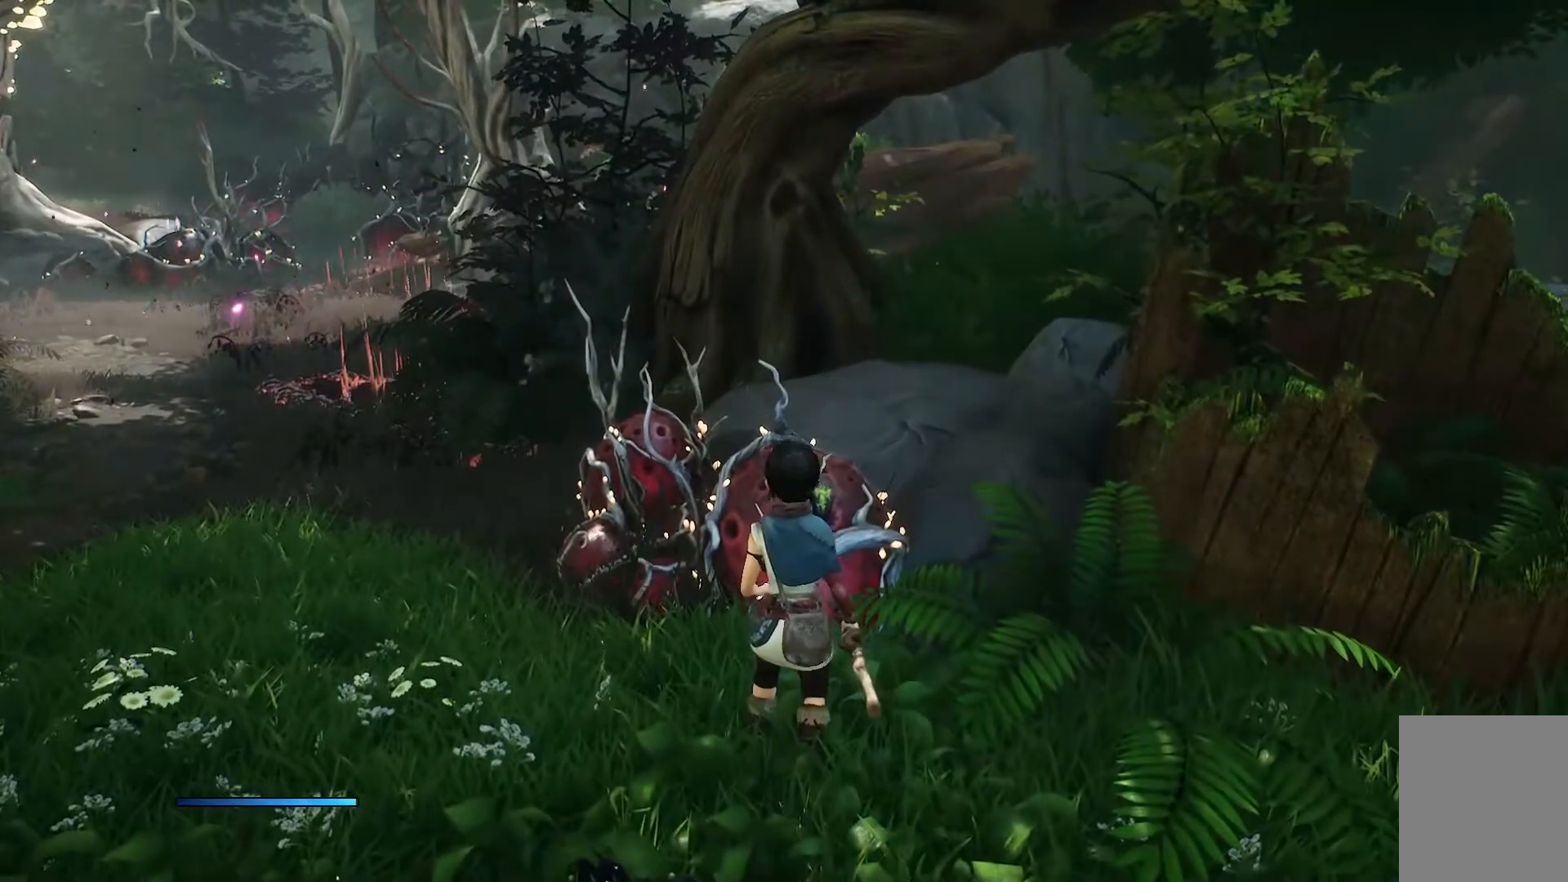
{"buttons": [], "left_stick": "up", "right_stick": "center", "events": [[17, "X", "down"], [133, "X", "up"], [200, "X", "down"], [250, "X", "up"], [334, "left_stick", "up"], [350, "R2", "down"], [500, "R2", "up"]]}
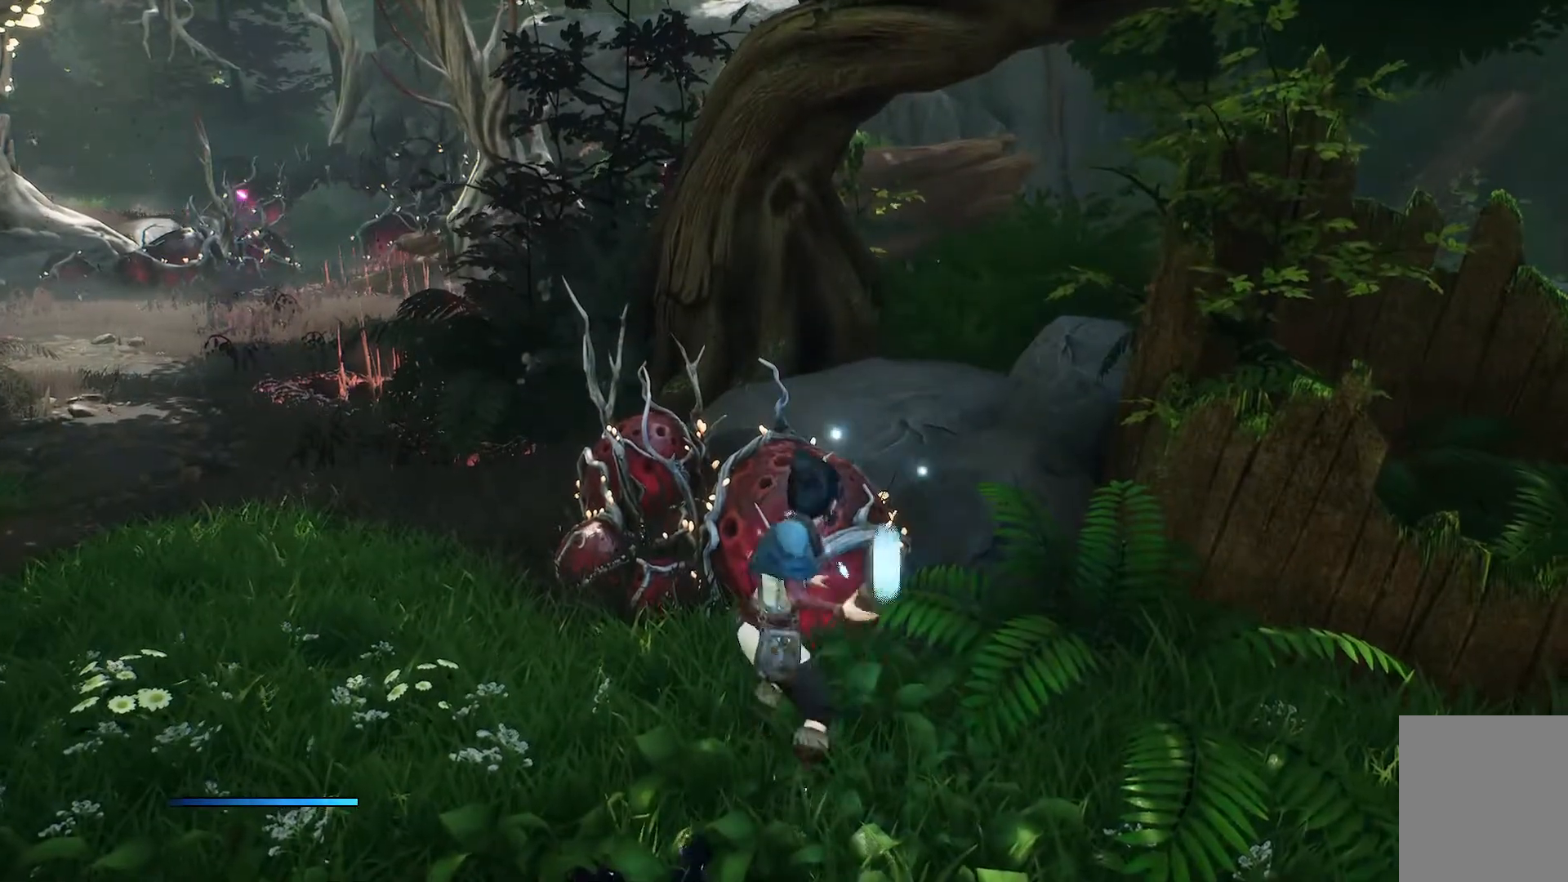
{"buttons": ["R2"], "left_stick": "center", "right_stick": "center", "events": [[34, "left_stick", "center"], [67, "R2", "down"], [184, "R2", "up"], [251, "R2", "down"], [401, "R2", "up"], [434, "R2", "down"]]}
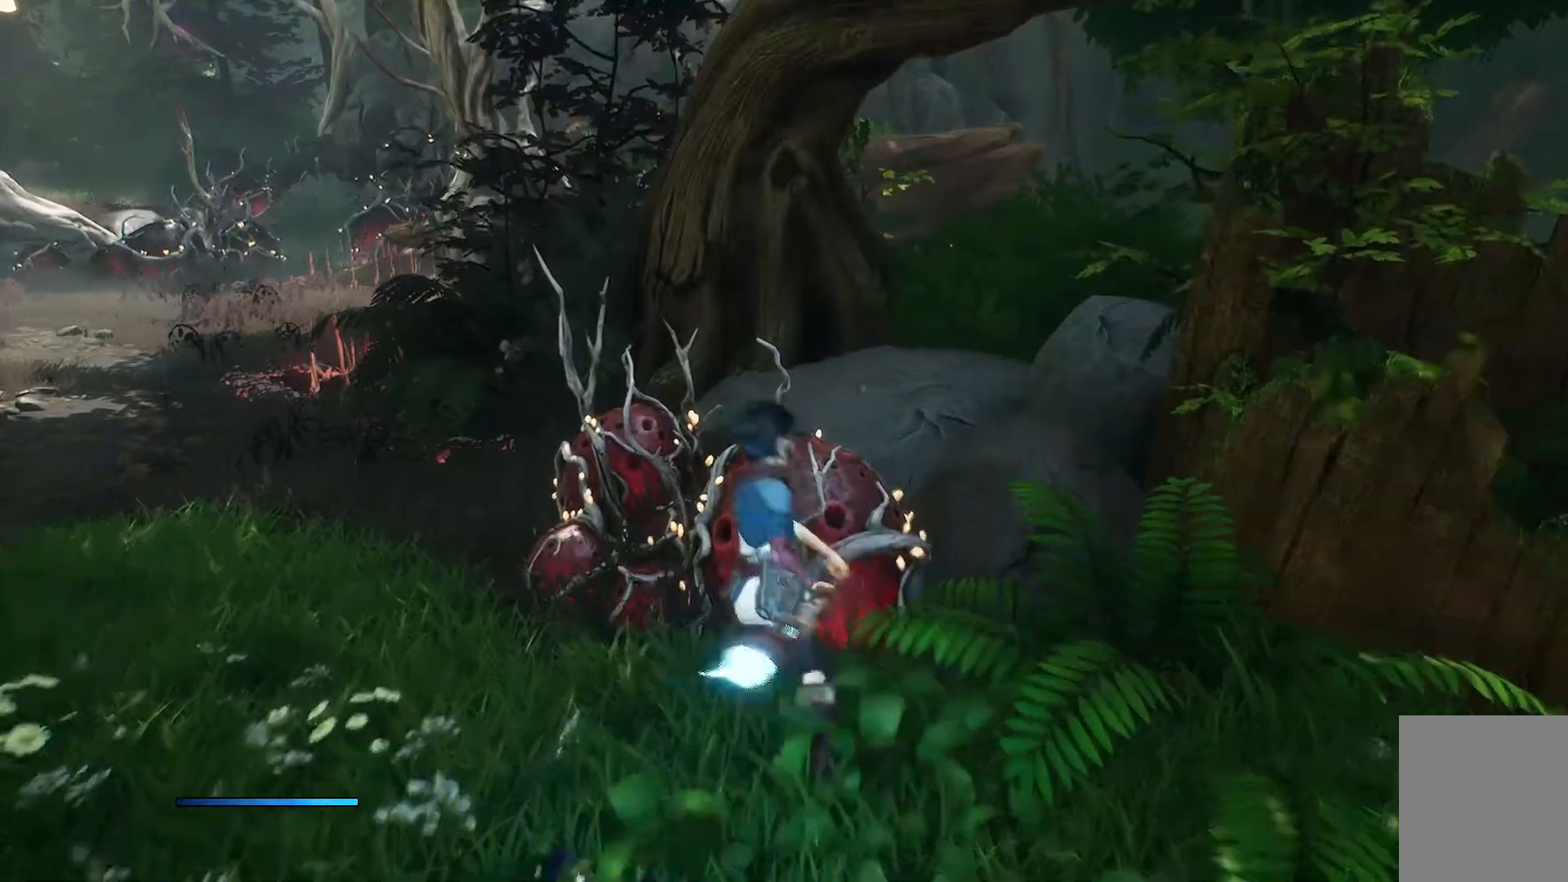
{"buttons": [], "left_stick": "center", "right_stick": "center", "events": [[300, "R2", "up"], [350, "R2", "down"], [500, "R2", "up"]]}
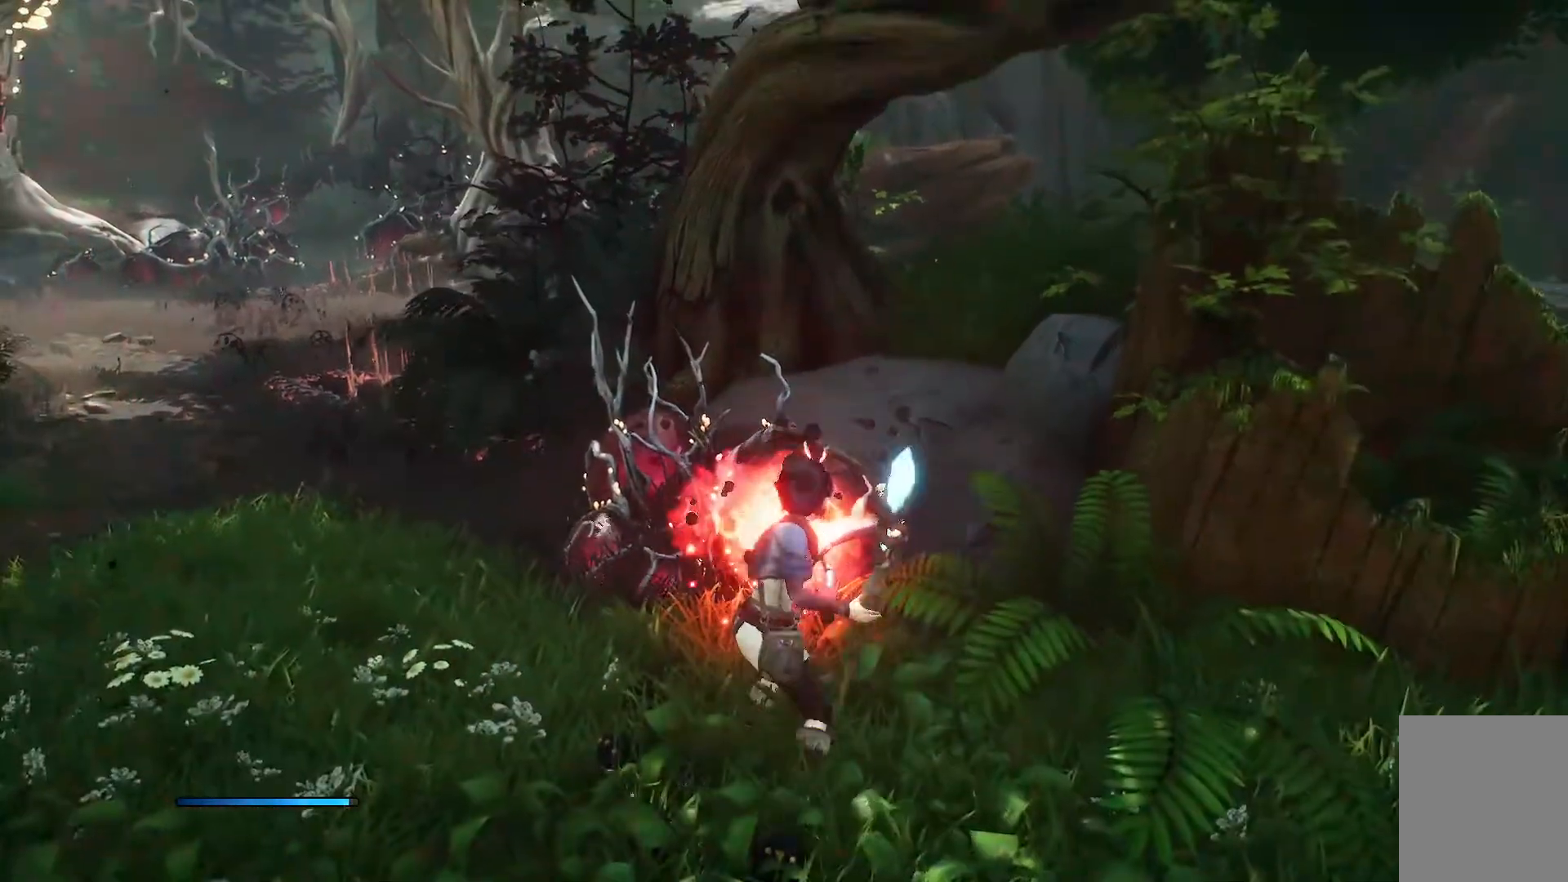
{"buttons": ["R2"], "left_stick": "center", "right_stick": "center", "events": [[50, "R2", "down"], [151, "R2", "up"], [201, "R2", "down"], [351, "R2", "up"], [384, "R2", "down"]]}
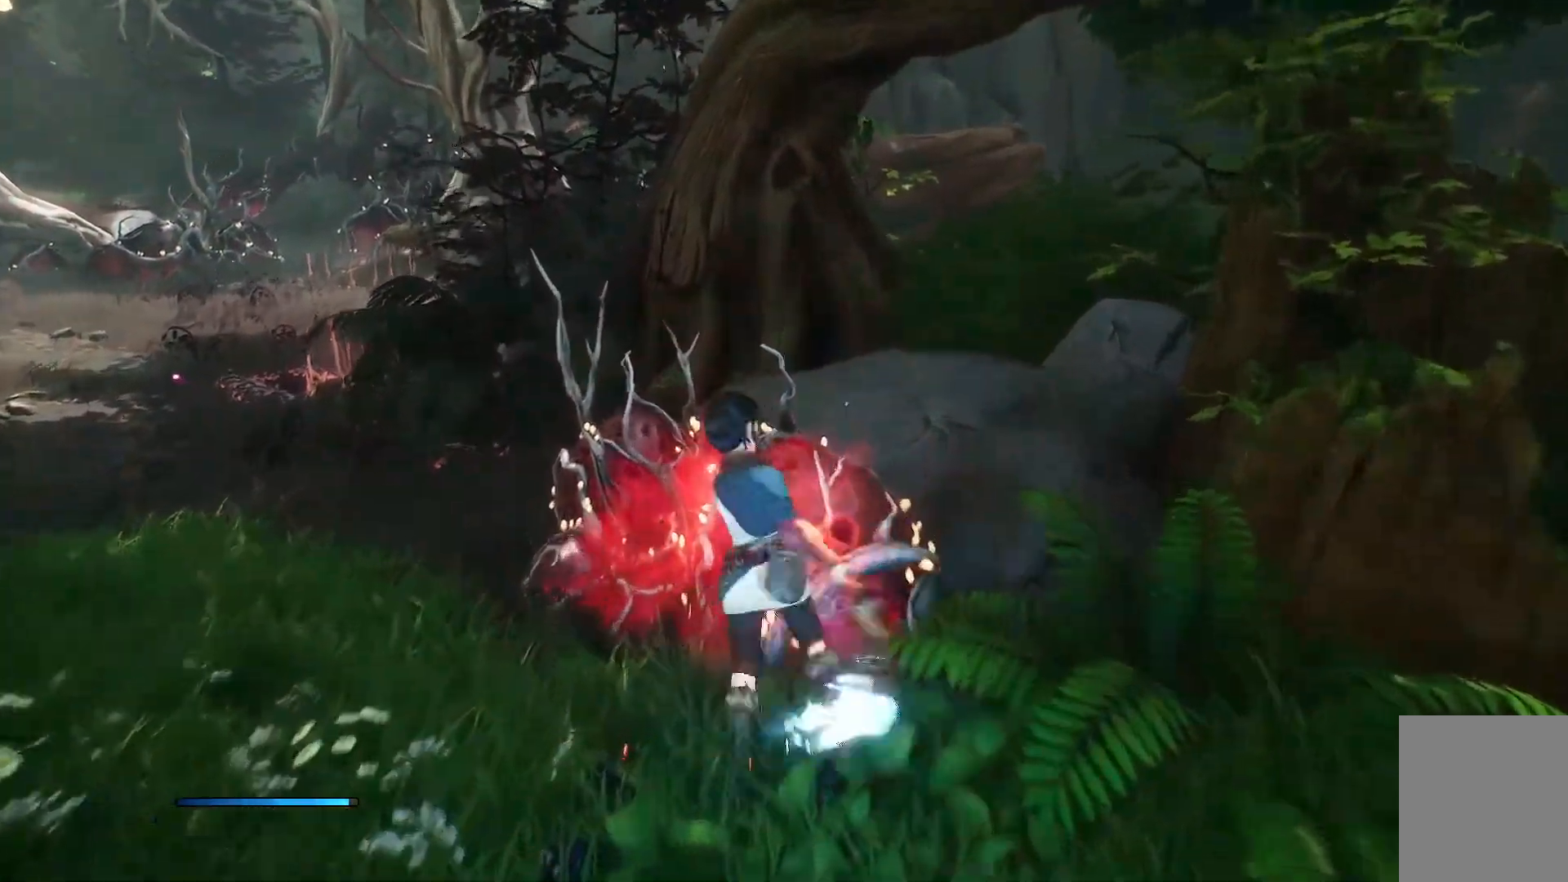
{"buttons": [], "left_stick": "down", "right_stick": "center", "events": [[17, "R2", "up"], [50, "R2", "down"], [100, "R2", "up"], [150, "R2", "down"], [367, "R2", "up"], [467, "left_stick", "down"]]}
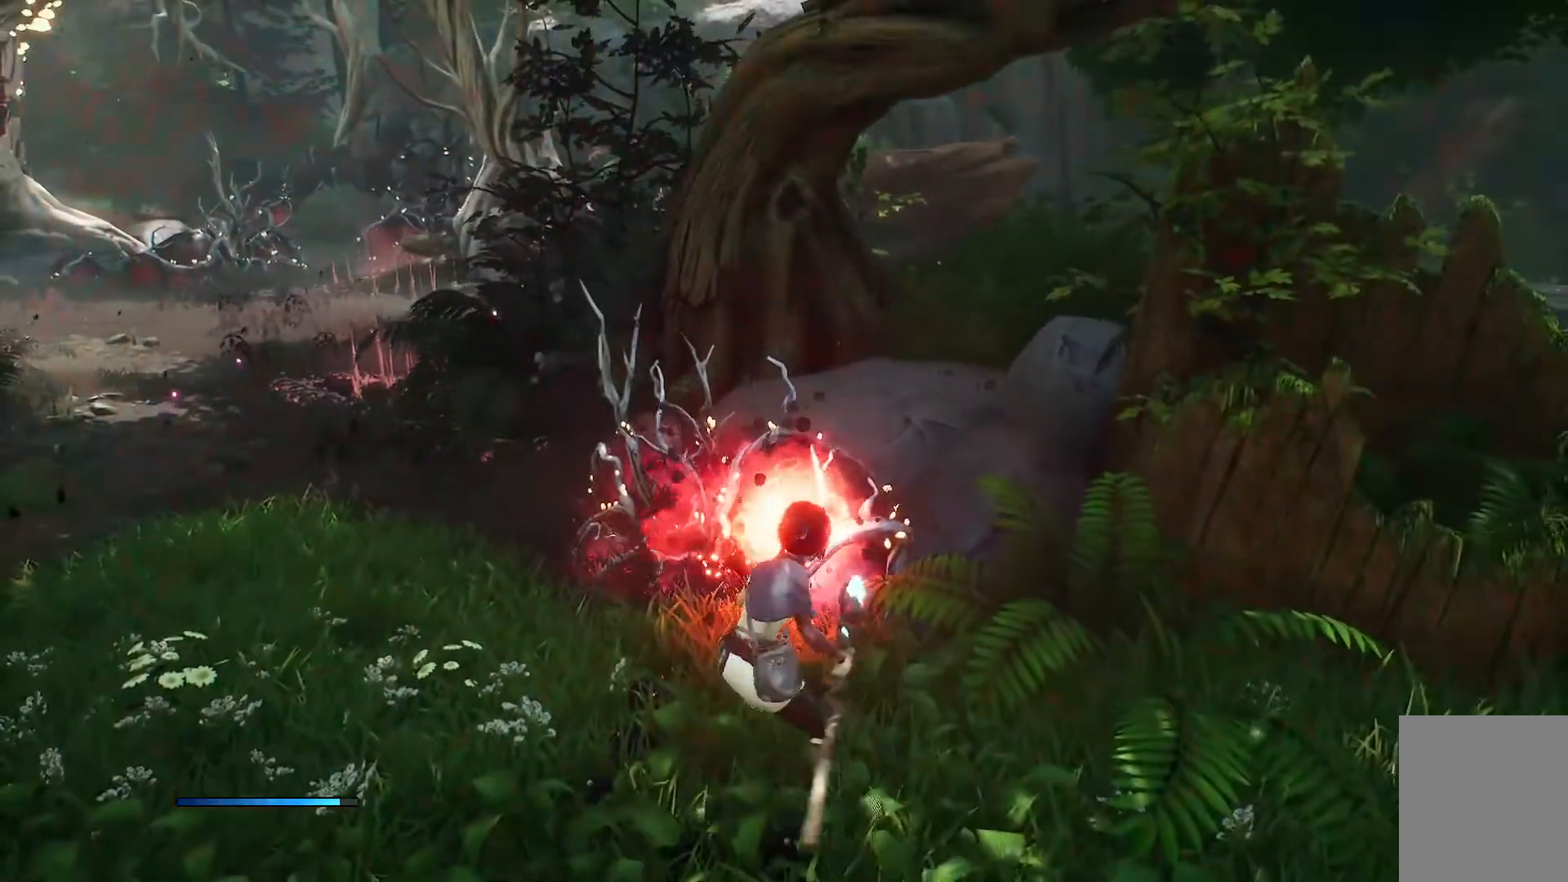
{"buttons": [], "left_stick": "down", "right_stick": "left", "events": [[284, "right_stick", "left"]]}
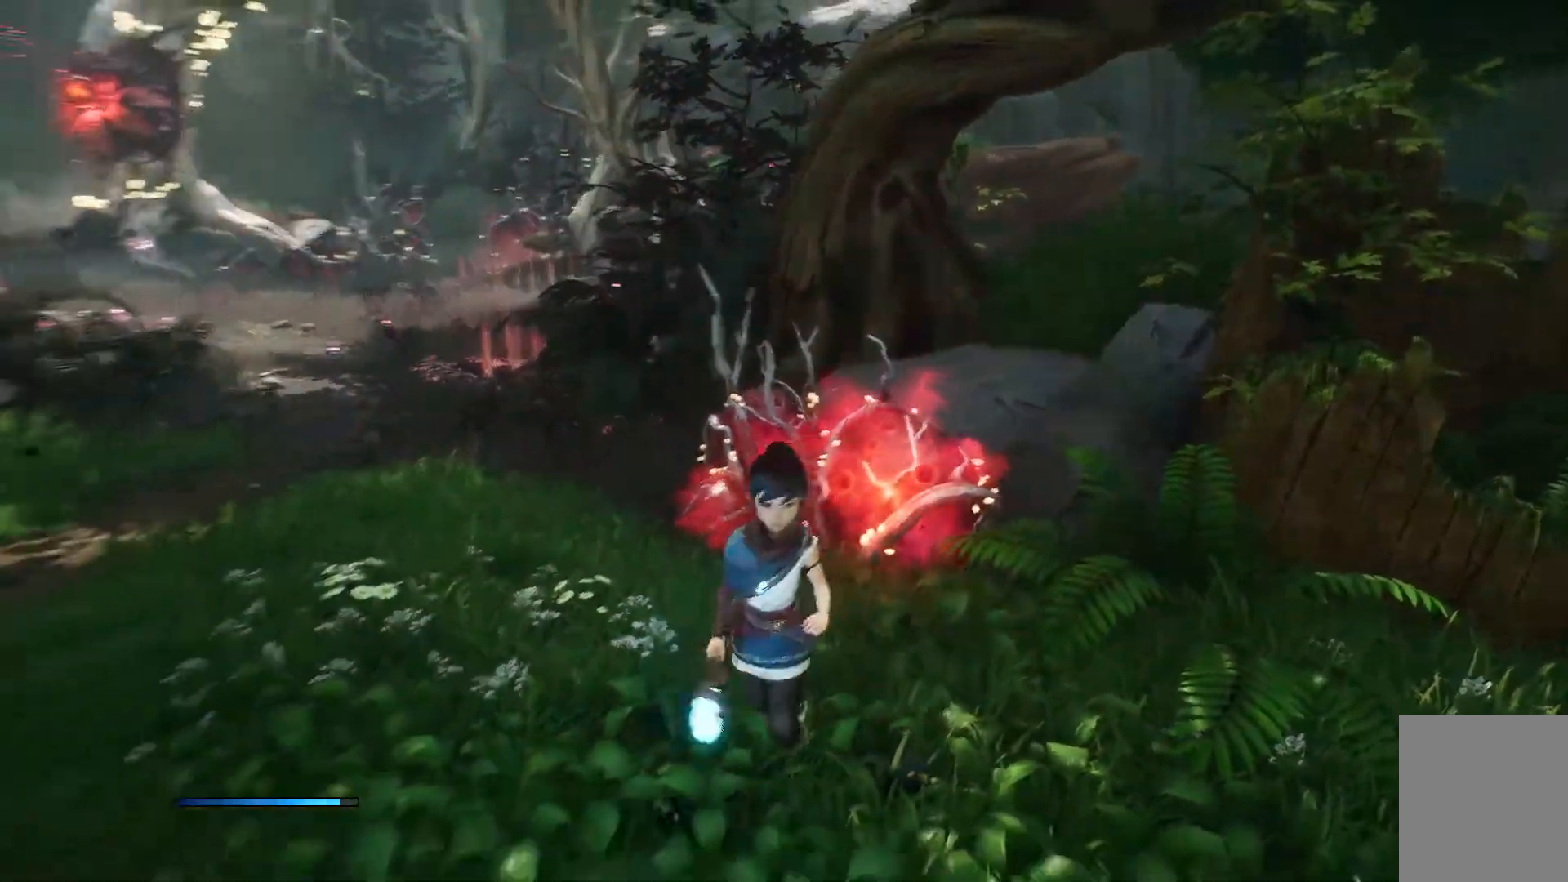
{"buttons": [], "left_stick": "left", "right_stick": "left", "events": [[417, "left_stick", "left"]]}
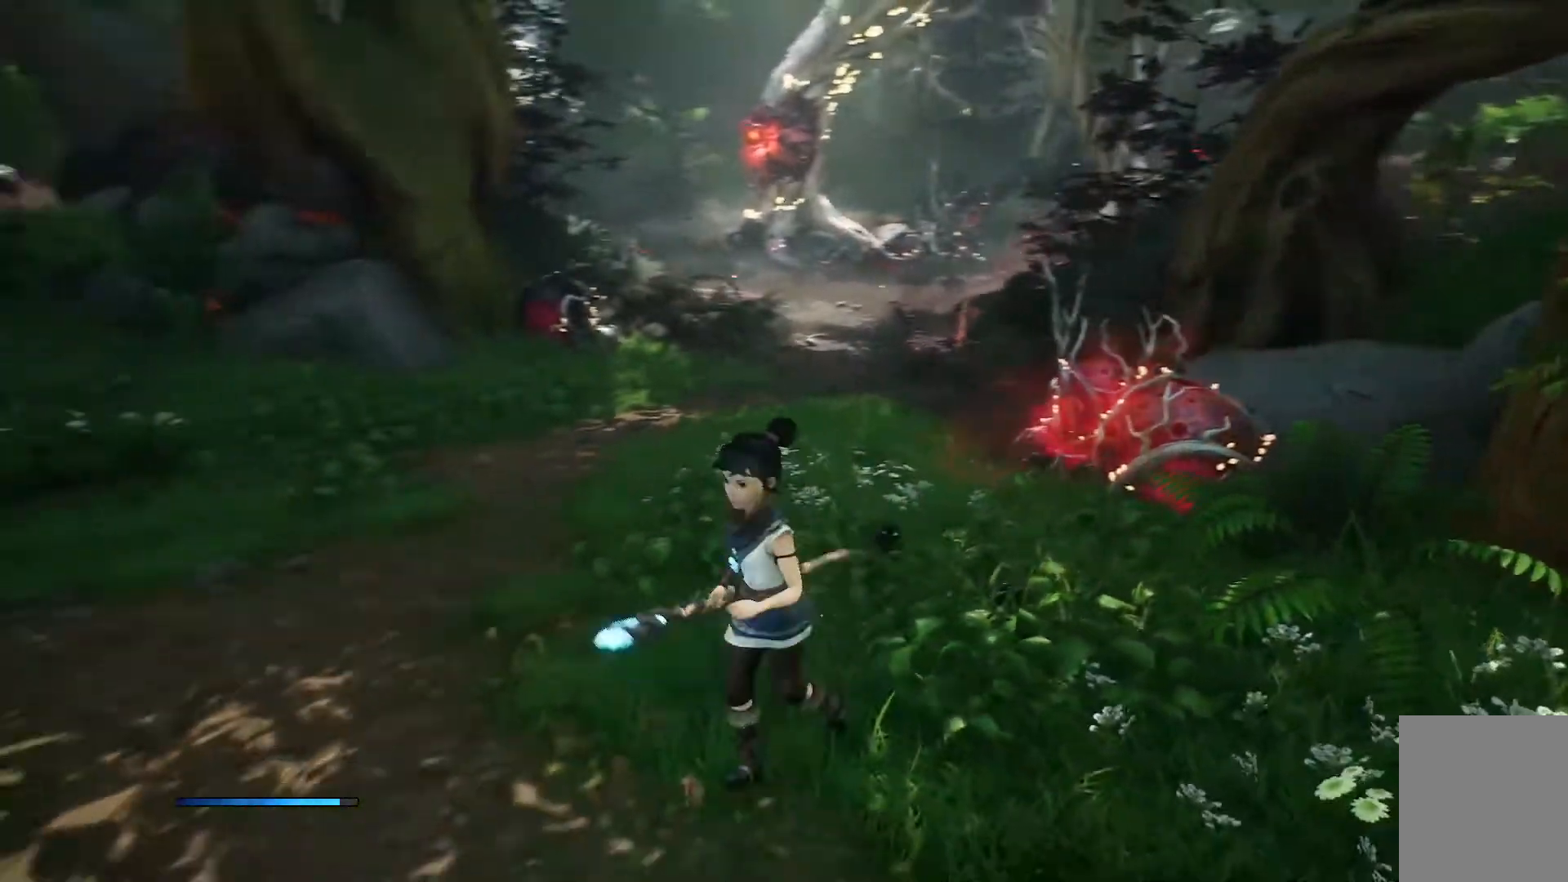
{"buttons": ["X"], "left_stick": "up", "right_stick": "center", "events": [[50, "left_stick", "up-left"], [84, "right_stick", "center"], [367, "X", "down"], [384, "left_stick", "up"]]}
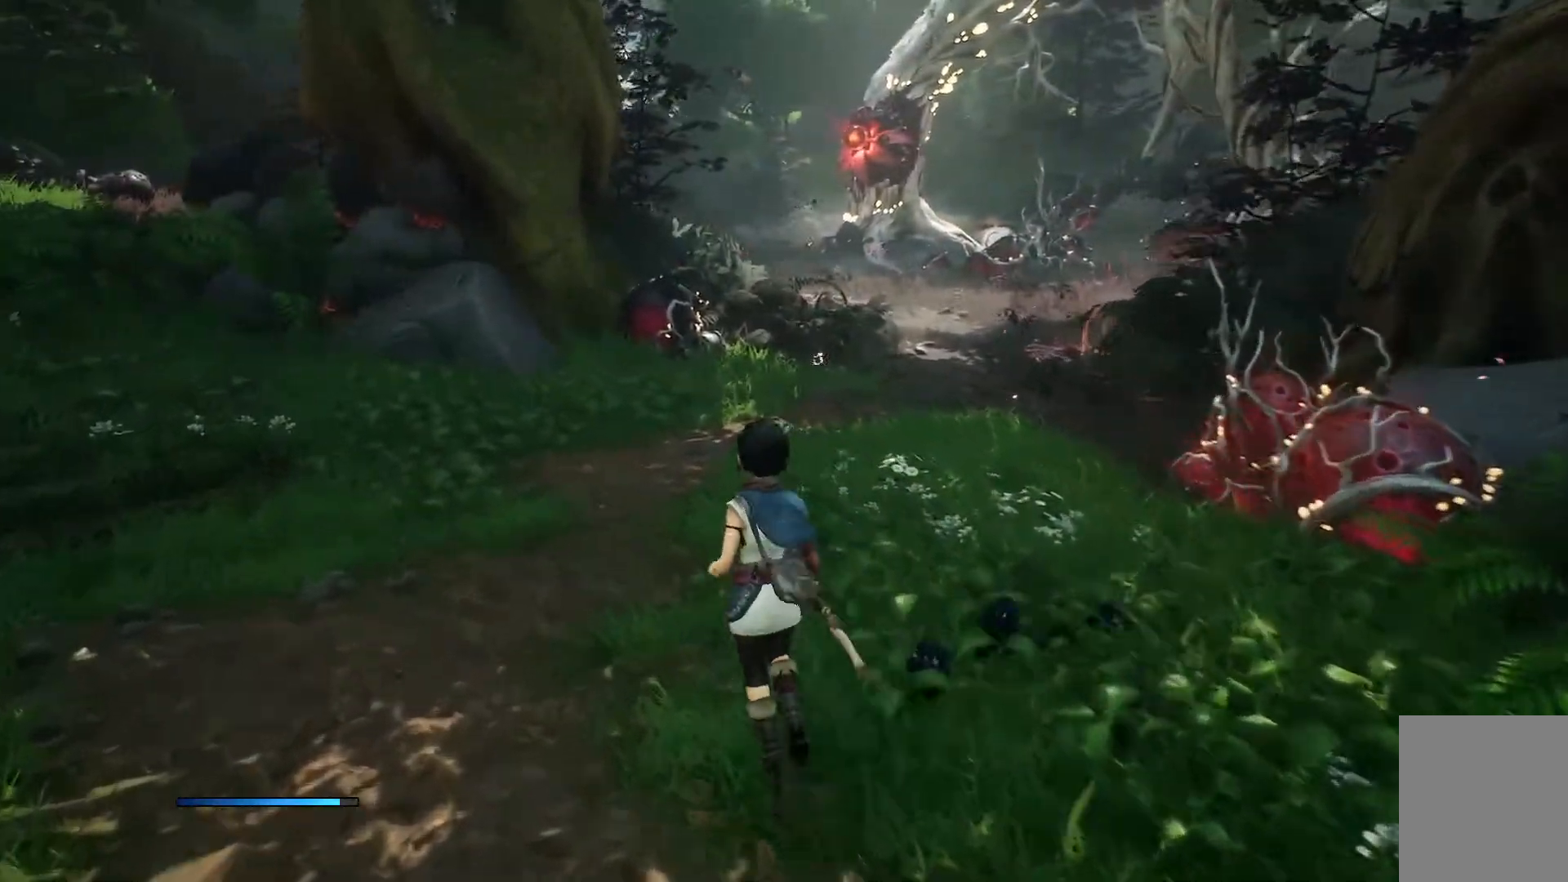
{"buttons": ["X"], "left_stick": "up", "right_stick": "center", "events": []}
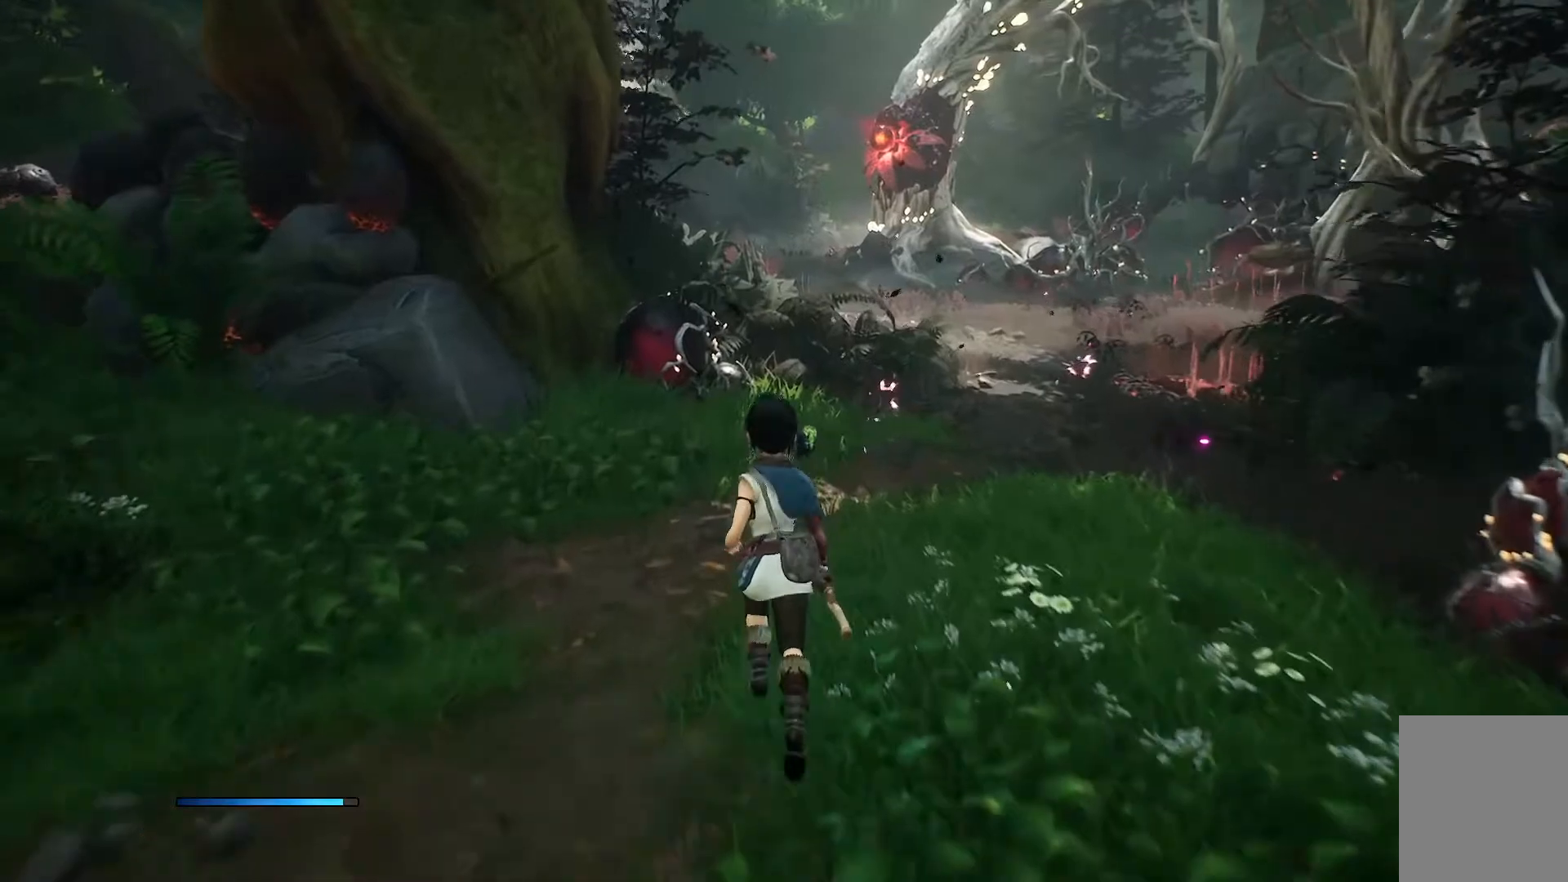
{"buttons": [], "left_stick": "up", "right_stick": "center", "events": [[184, "X", "up"], [384, "X", "down"], [501, "X", "up"]]}
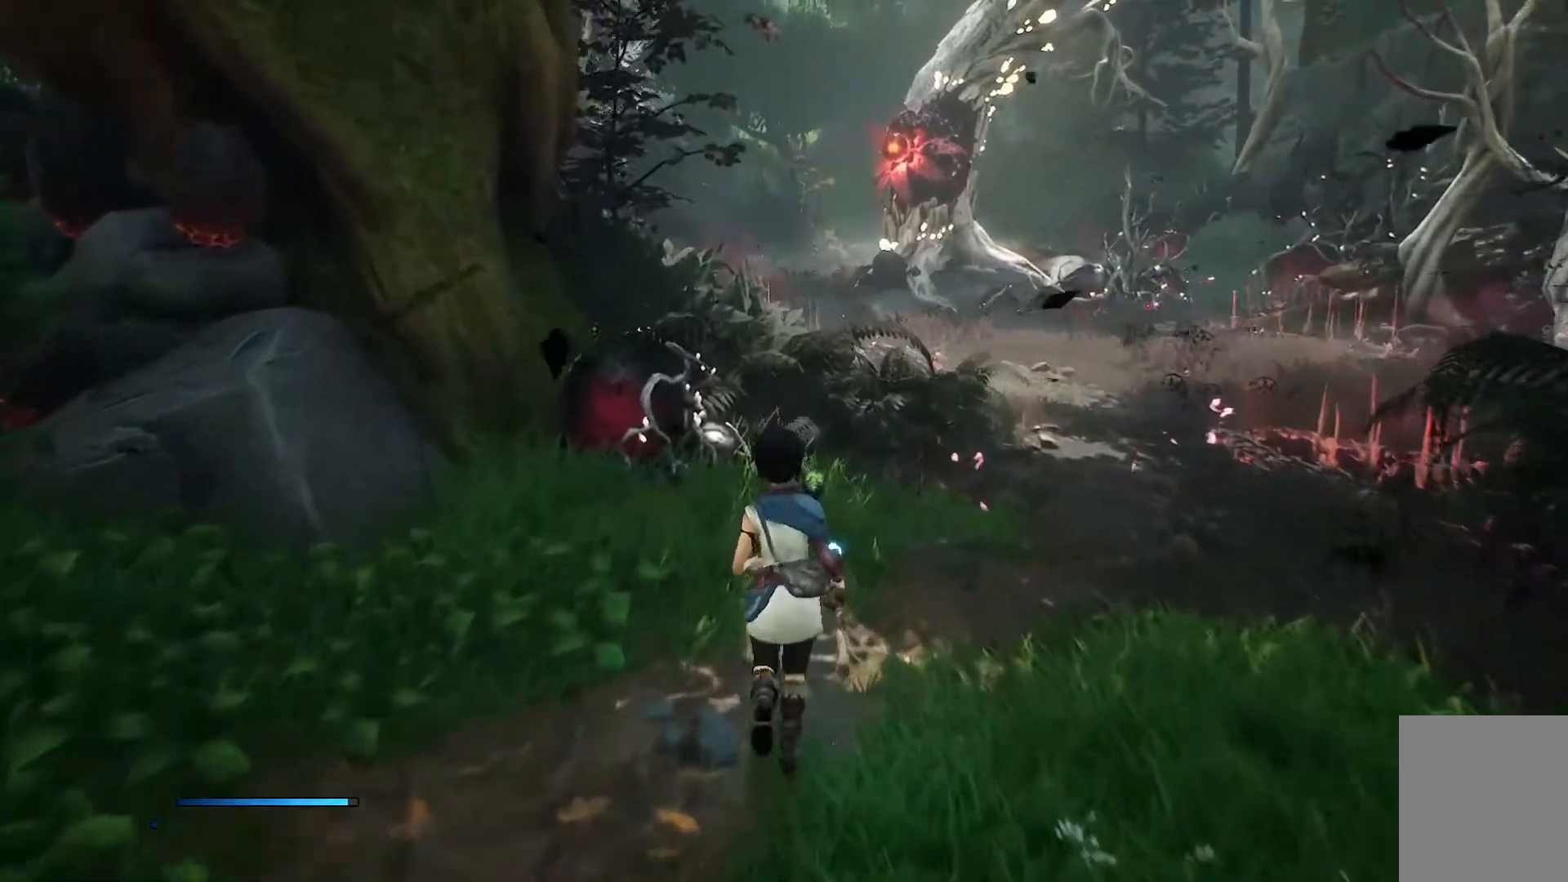
{"buttons": ["X"], "left_stick": "right", "right_stick": "center", "events": [[67, "X", "down"], [167, "X", "up"], [217, "left_stick", "center"], [267, "X", "down"], [334, "X", "up"], [434, "X", "down"], [500, "left_stick", "right"]]}
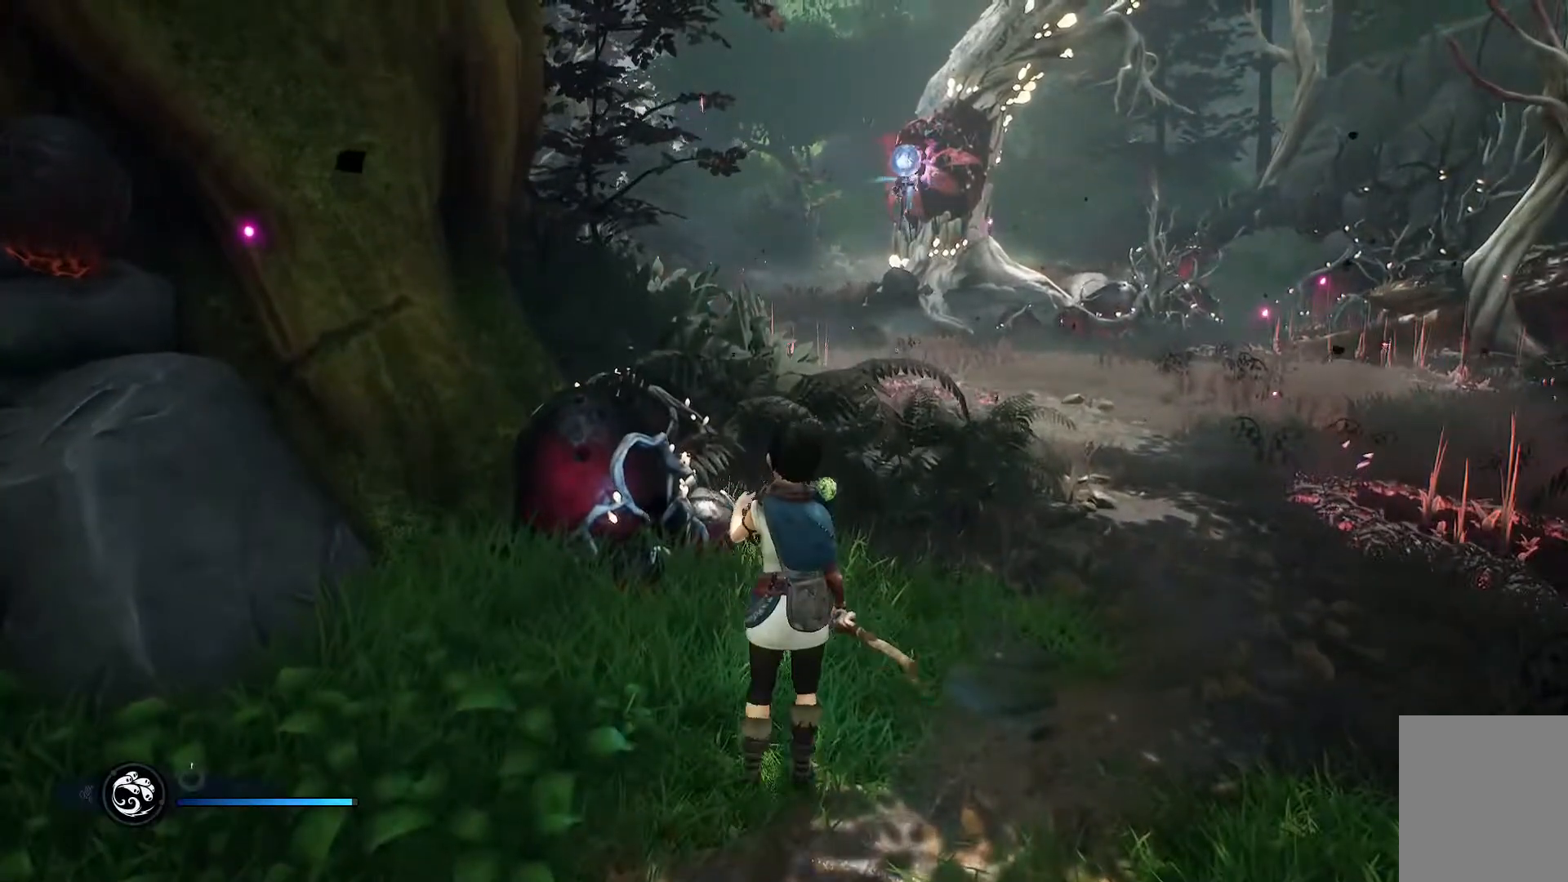
{"buttons": [], "left_stick": "center", "right_stick": "center", "events": [[17, "X", "up"], [117, "X", "down"], [134, "left_stick", "center"], [167, "X", "up"]]}
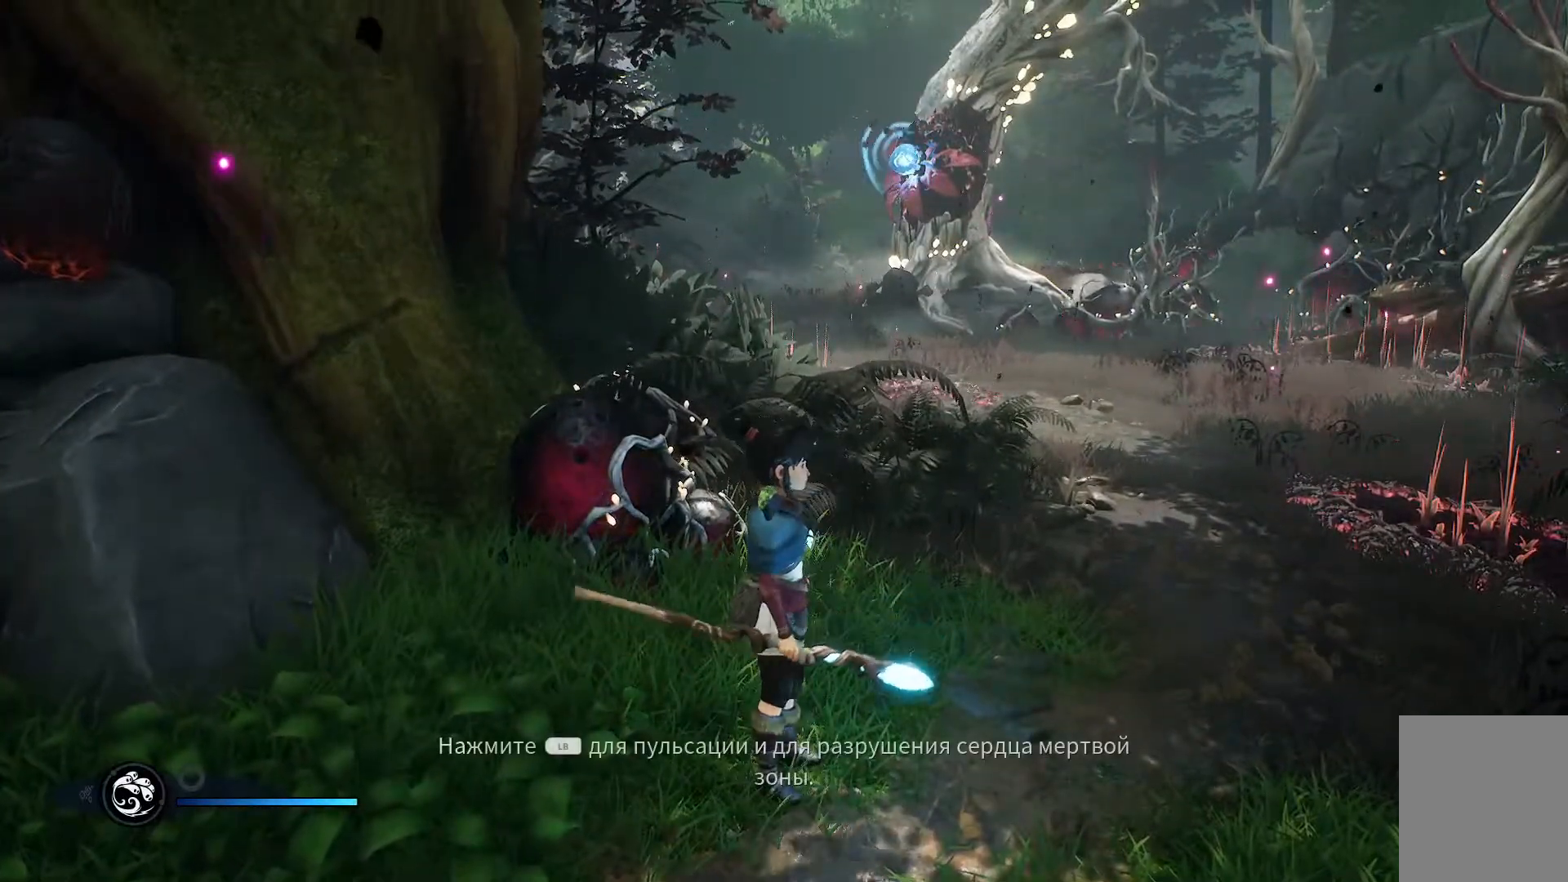
{"buttons": [], "left_stick": "center", "right_stick": "center", "events": []}
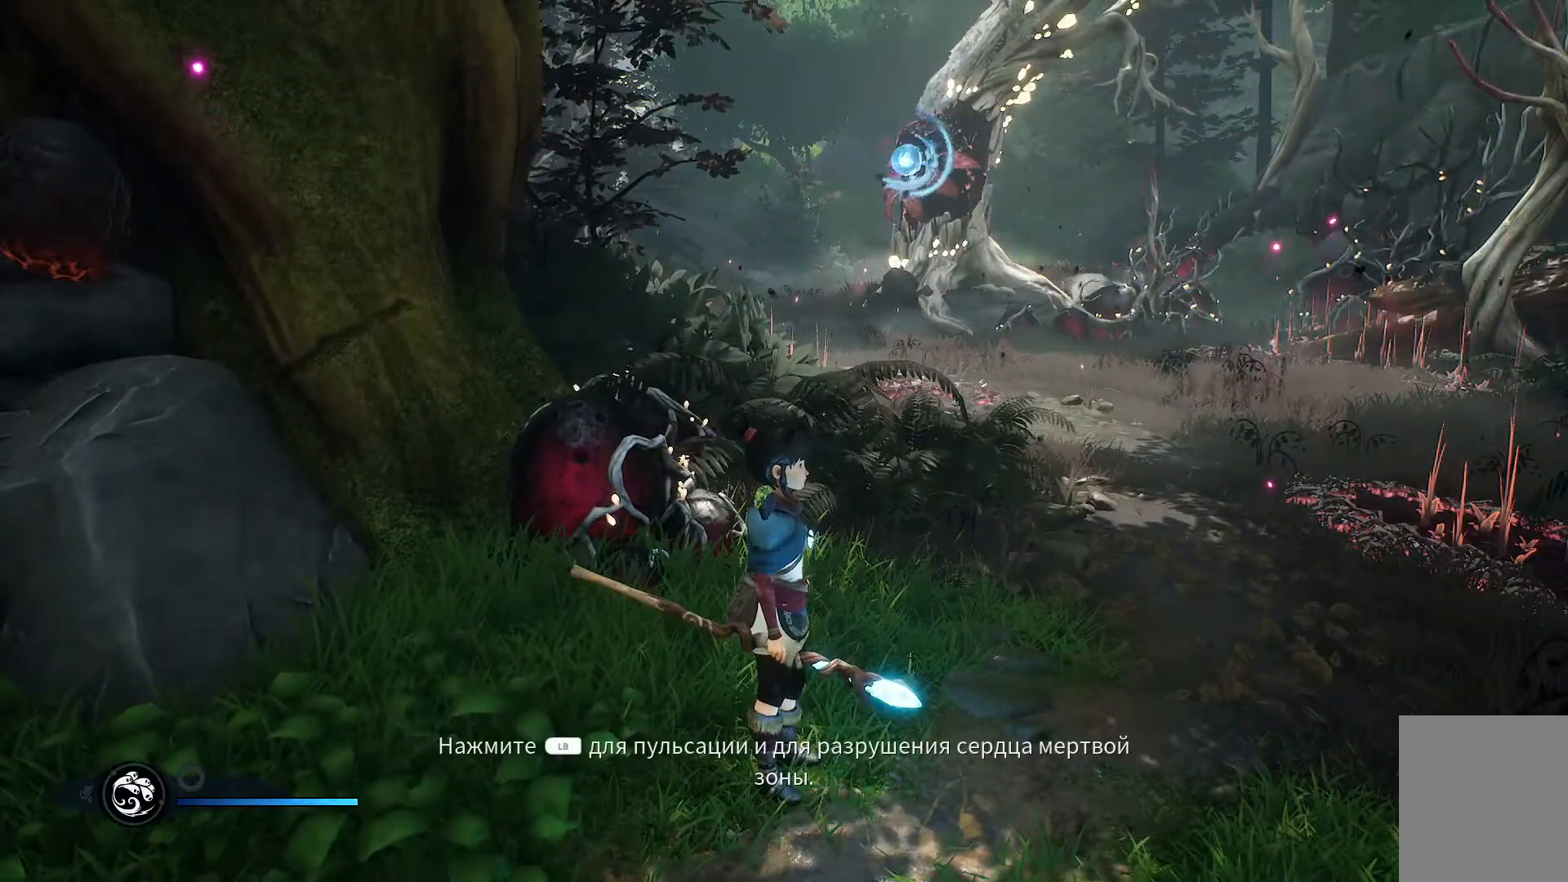
{"buttons": [], "left_stick": "up", "right_stick": "center", "events": [[167, "right_stick", "right"], [401, "left_stick", "up"], [484, "right_stick", "center"]]}
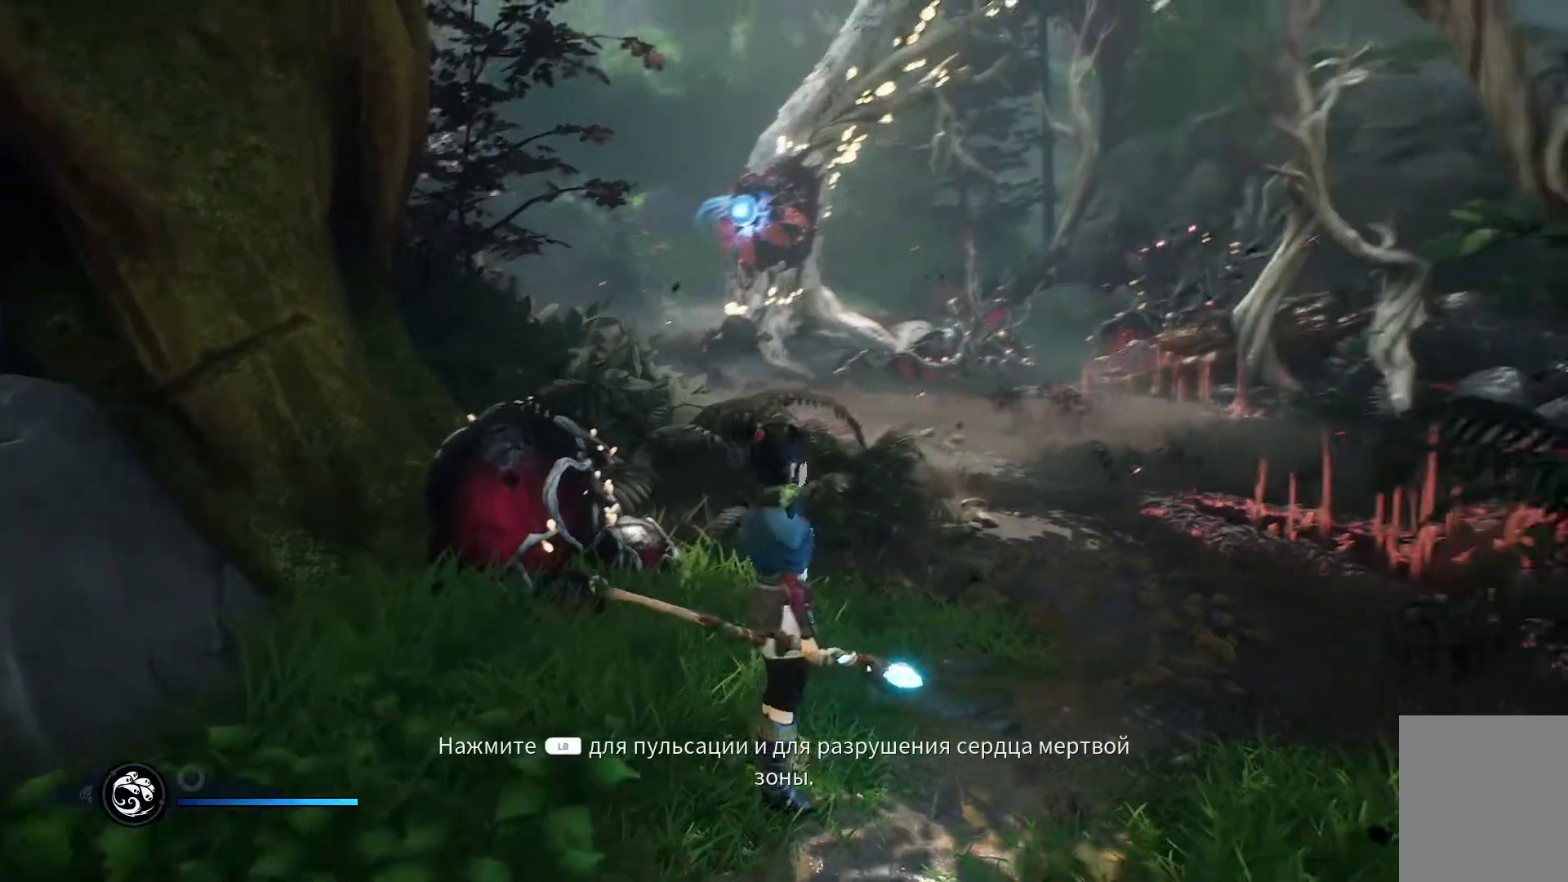
{"buttons": [], "left_stick": "center", "right_stick": "center", "events": [[100, "left_stick", "center"]]}
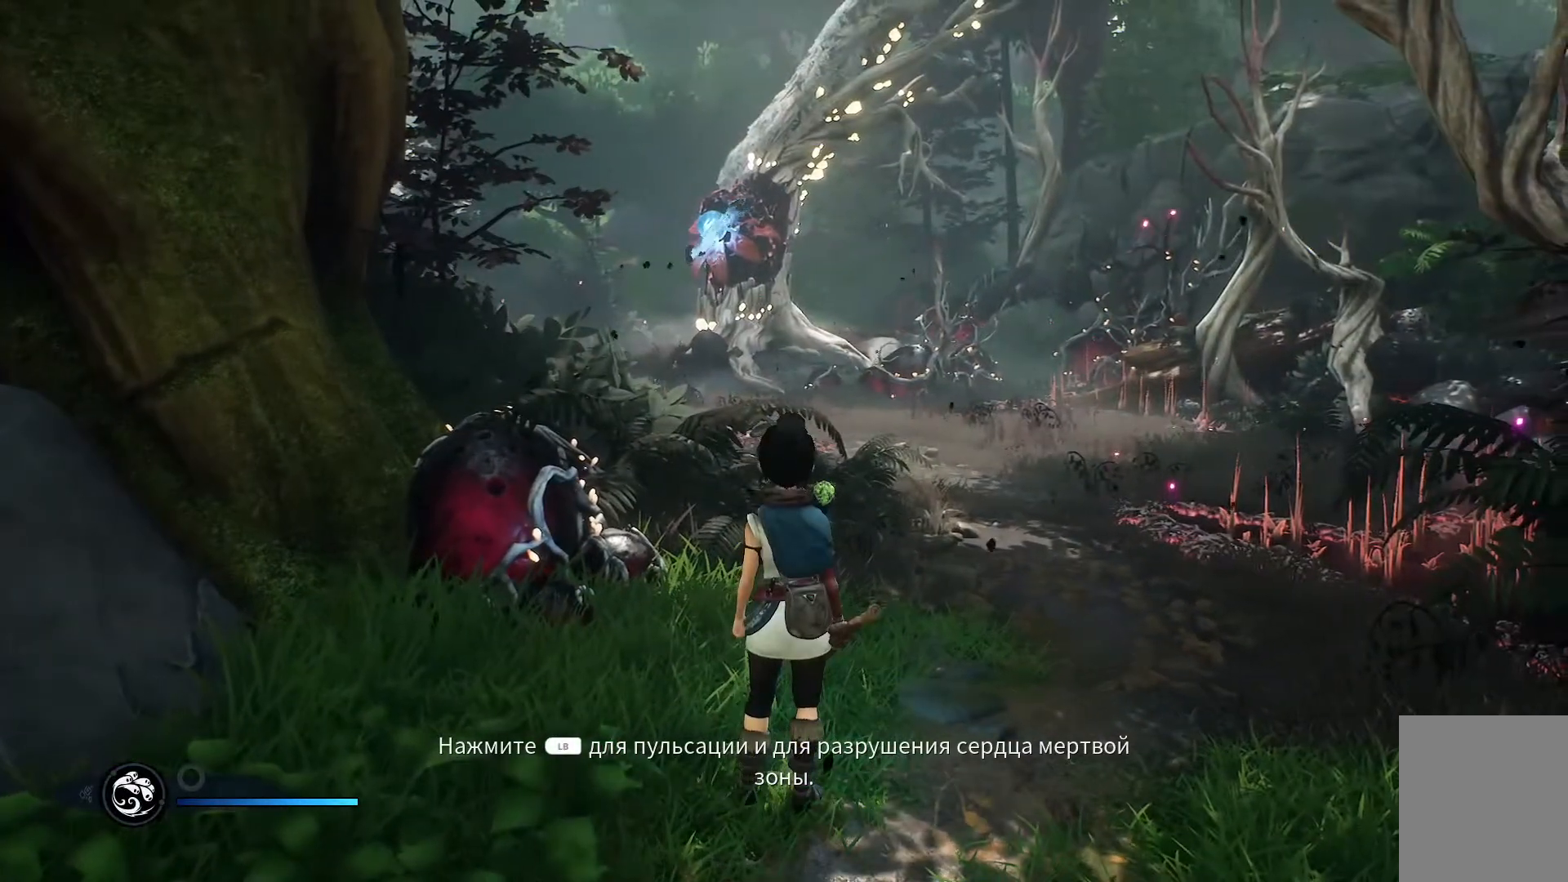
{"buttons": [], "left_stick": "center", "right_stick": "center", "events": []}
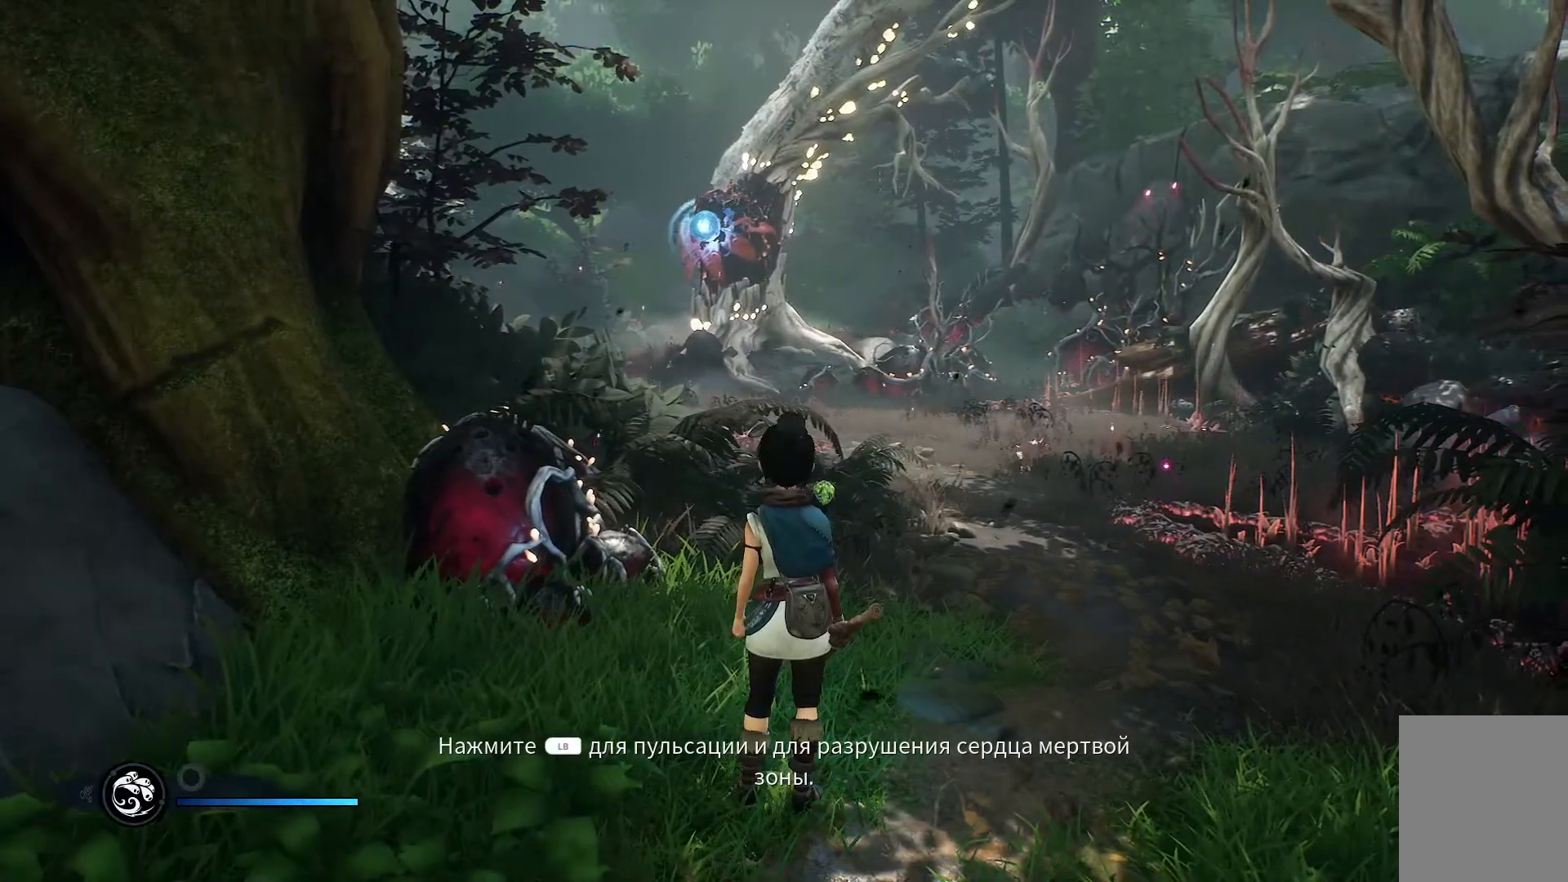
{"buttons": [], "left_stick": "center", "right_stick": "center", "events": []}
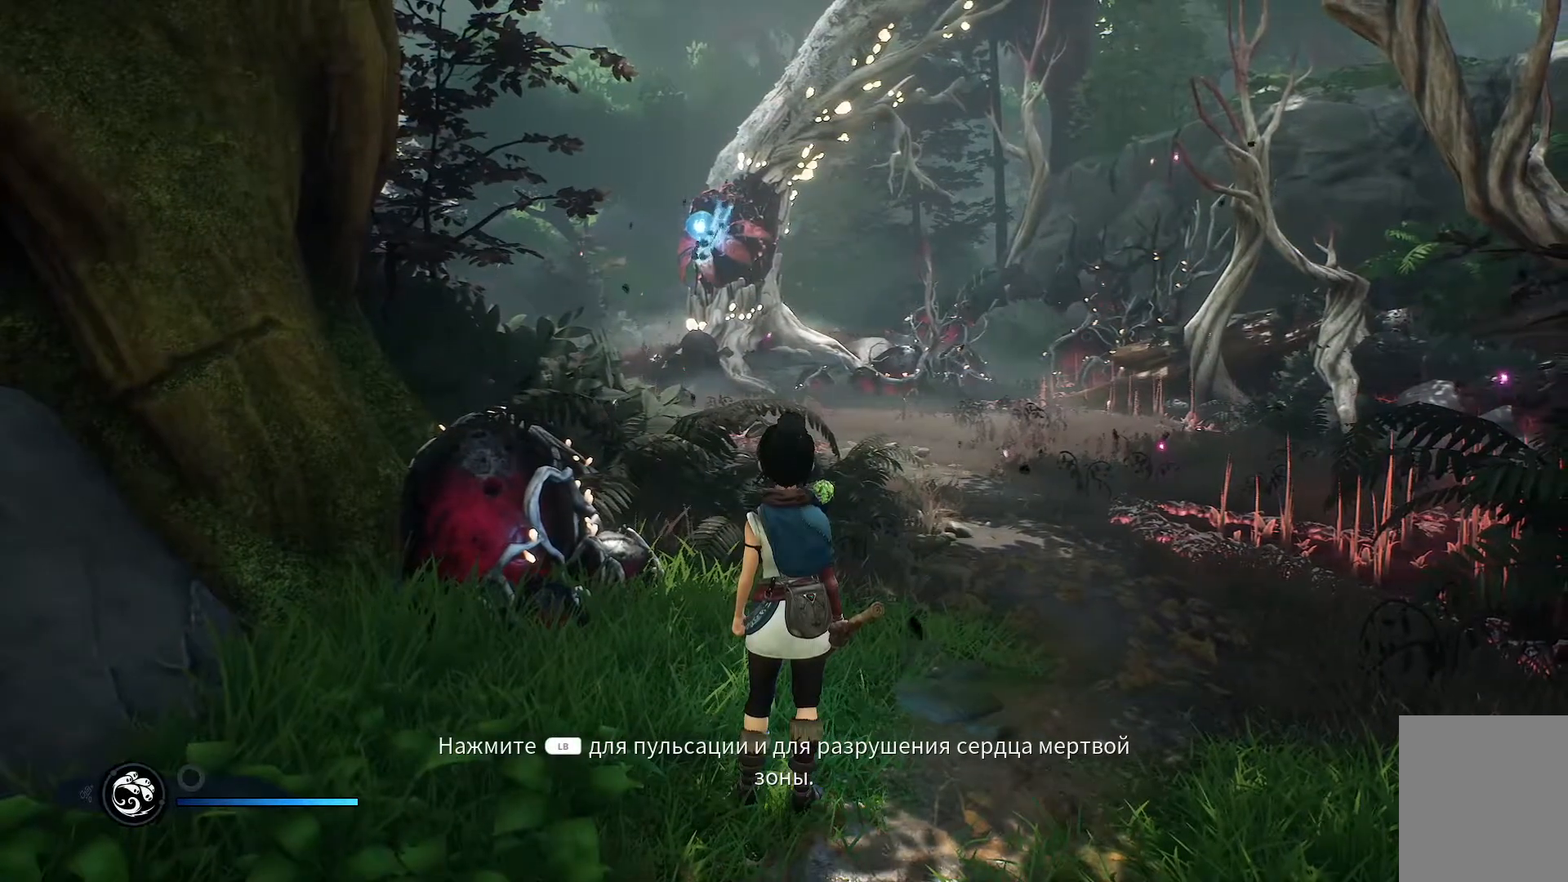
{"buttons": [], "left_stick": "center", "right_stick": "center", "events": []}
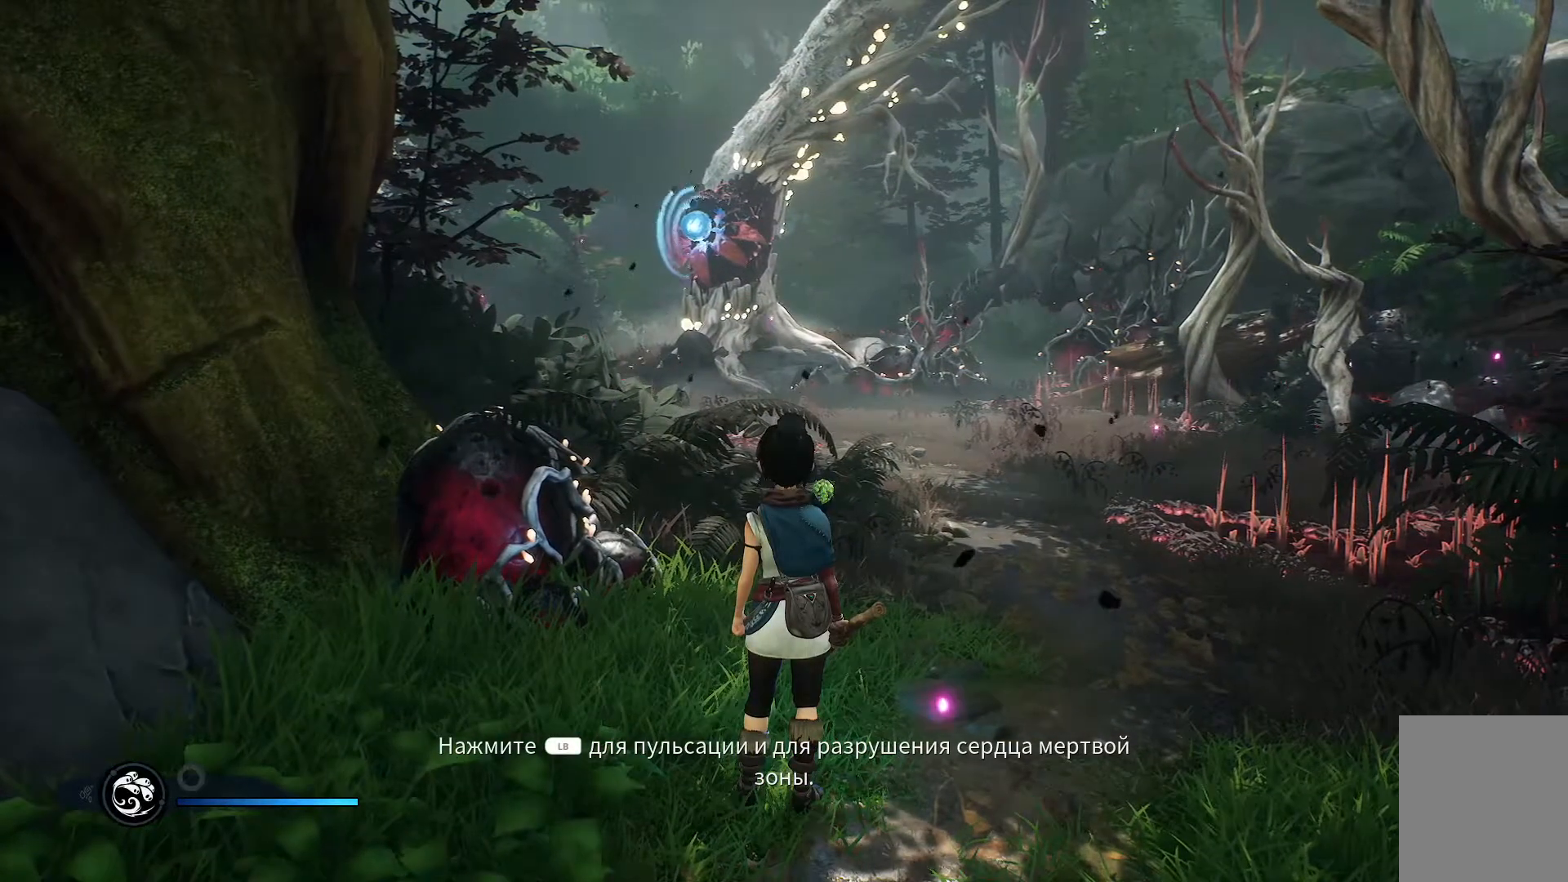
{"buttons": [], "left_stick": "right", "right_stick": "center", "events": [[100, "left_stick", "right"]]}
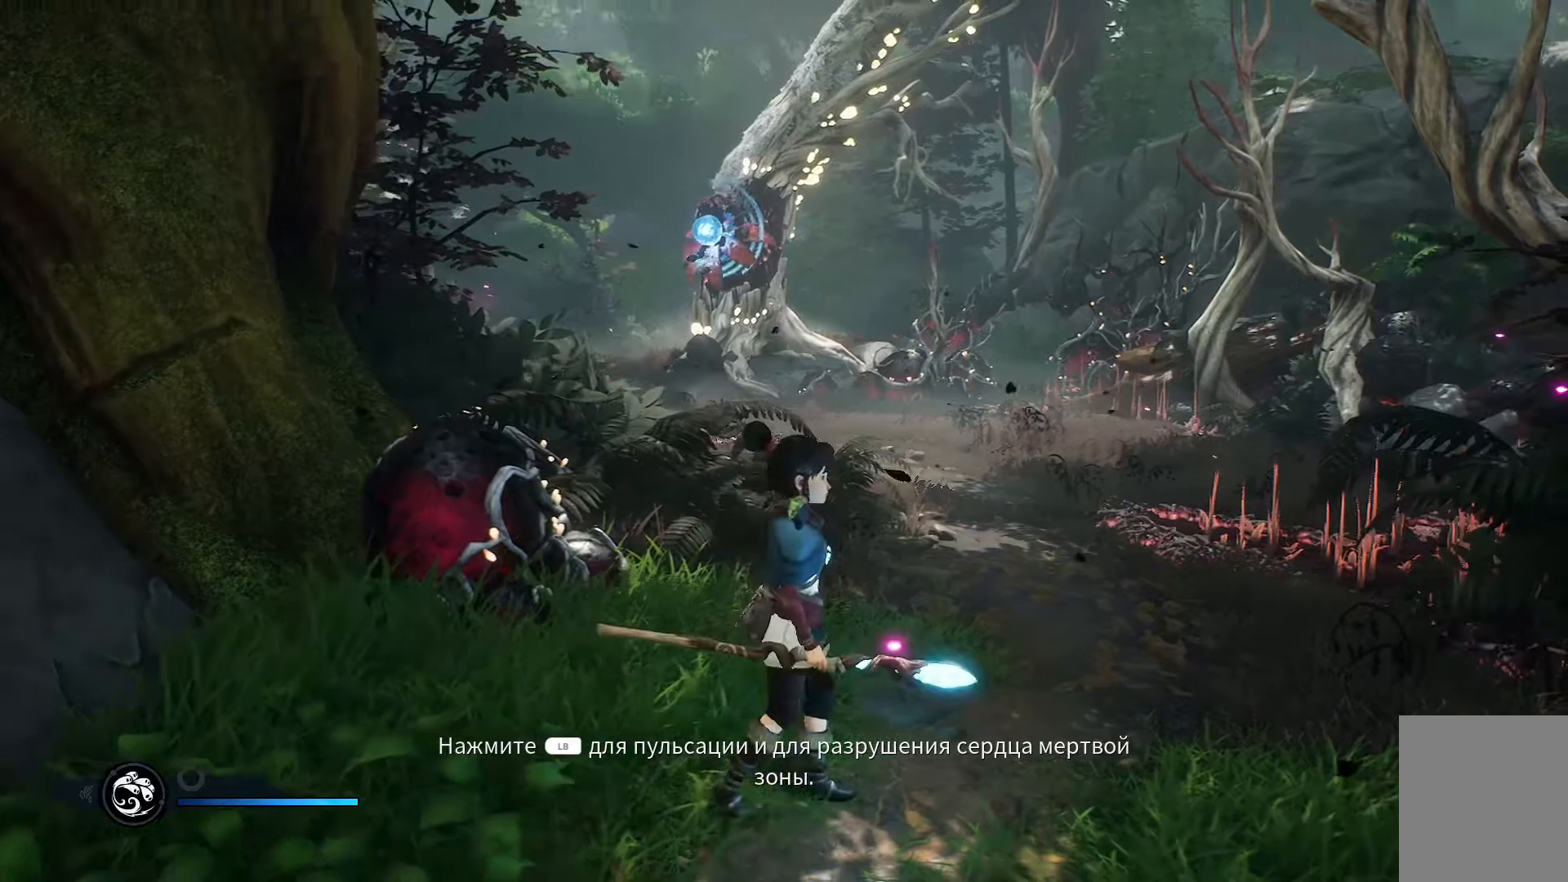
{"buttons": [], "left_stick": "up", "right_stick": "center", "events": [[484, "left_stick", "up"]]}
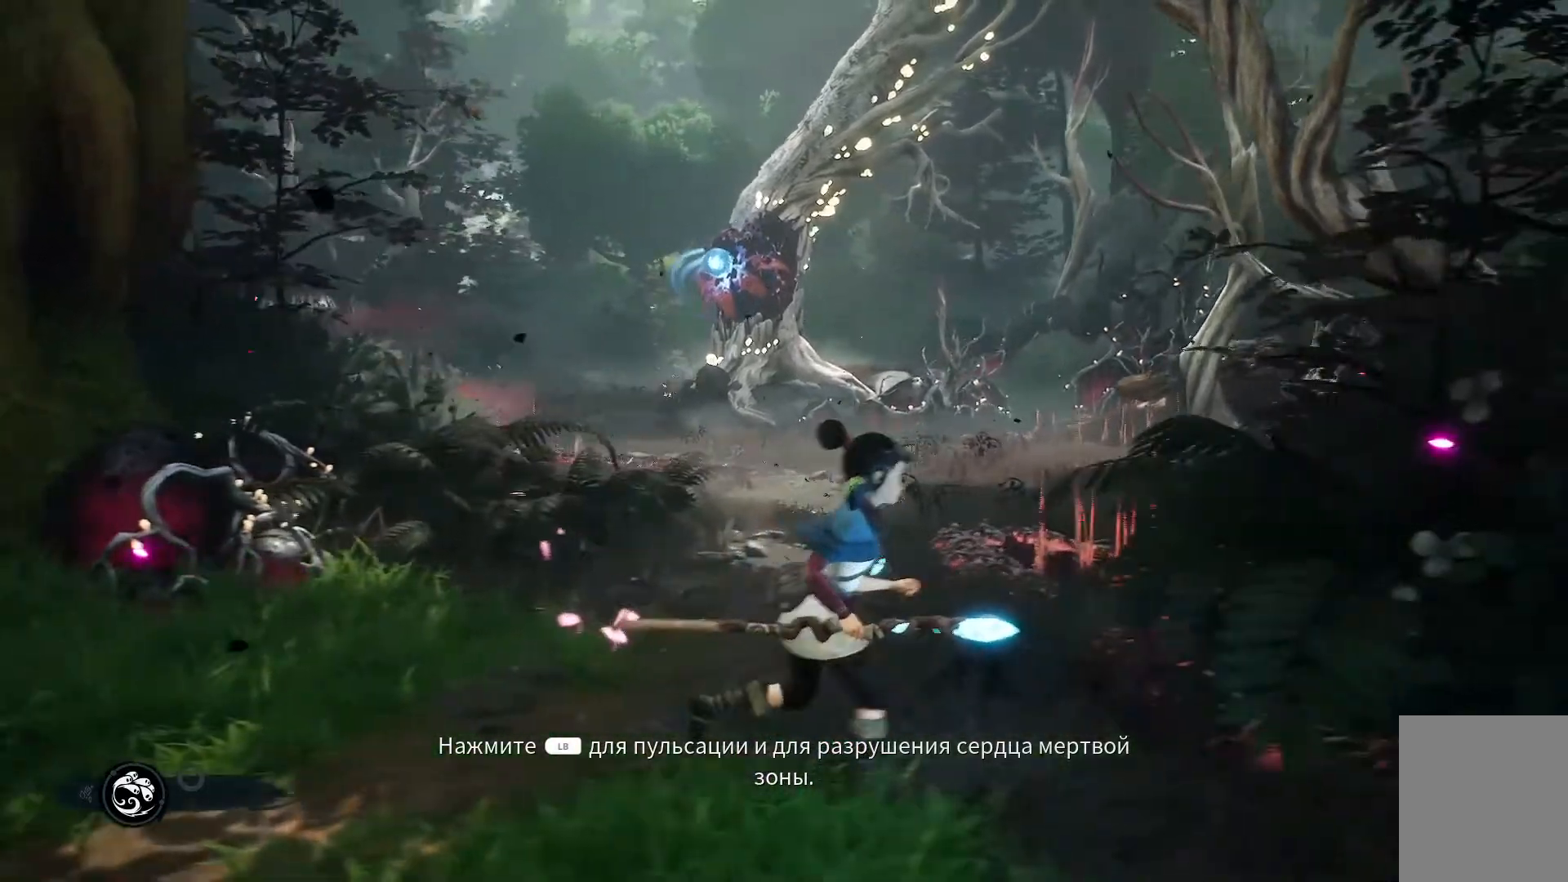
{"buttons": [], "left_stick": "center", "right_stick": "center", "events": [[67, "left_stick", "up-left"], [267, "left_stick", "center"]]}
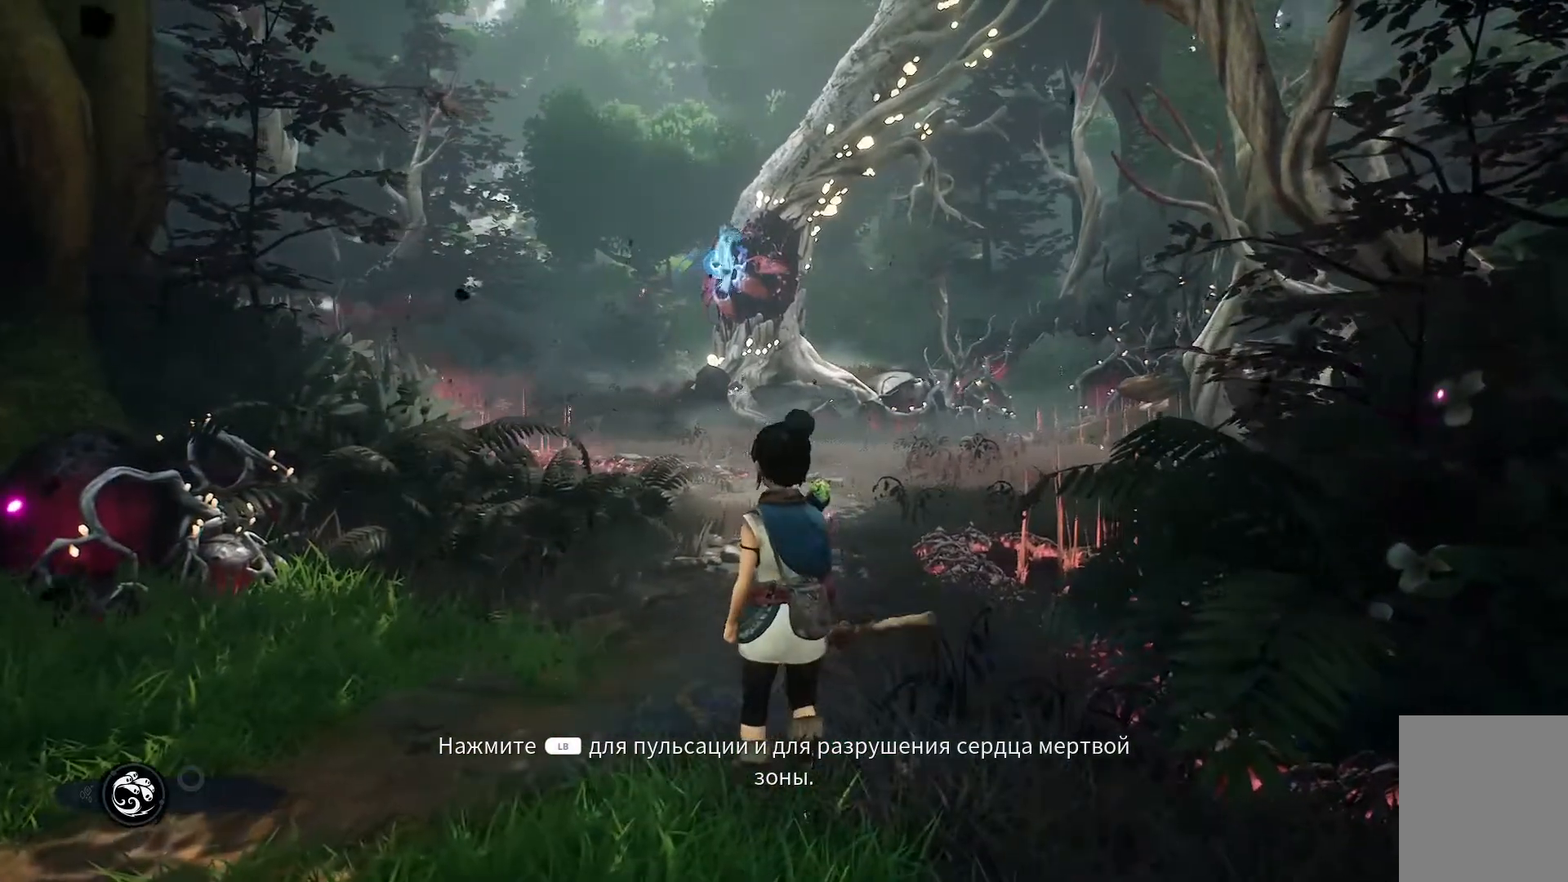
{"buttons": [], "left_stick": "center", "right_stick": "center", "events": []}
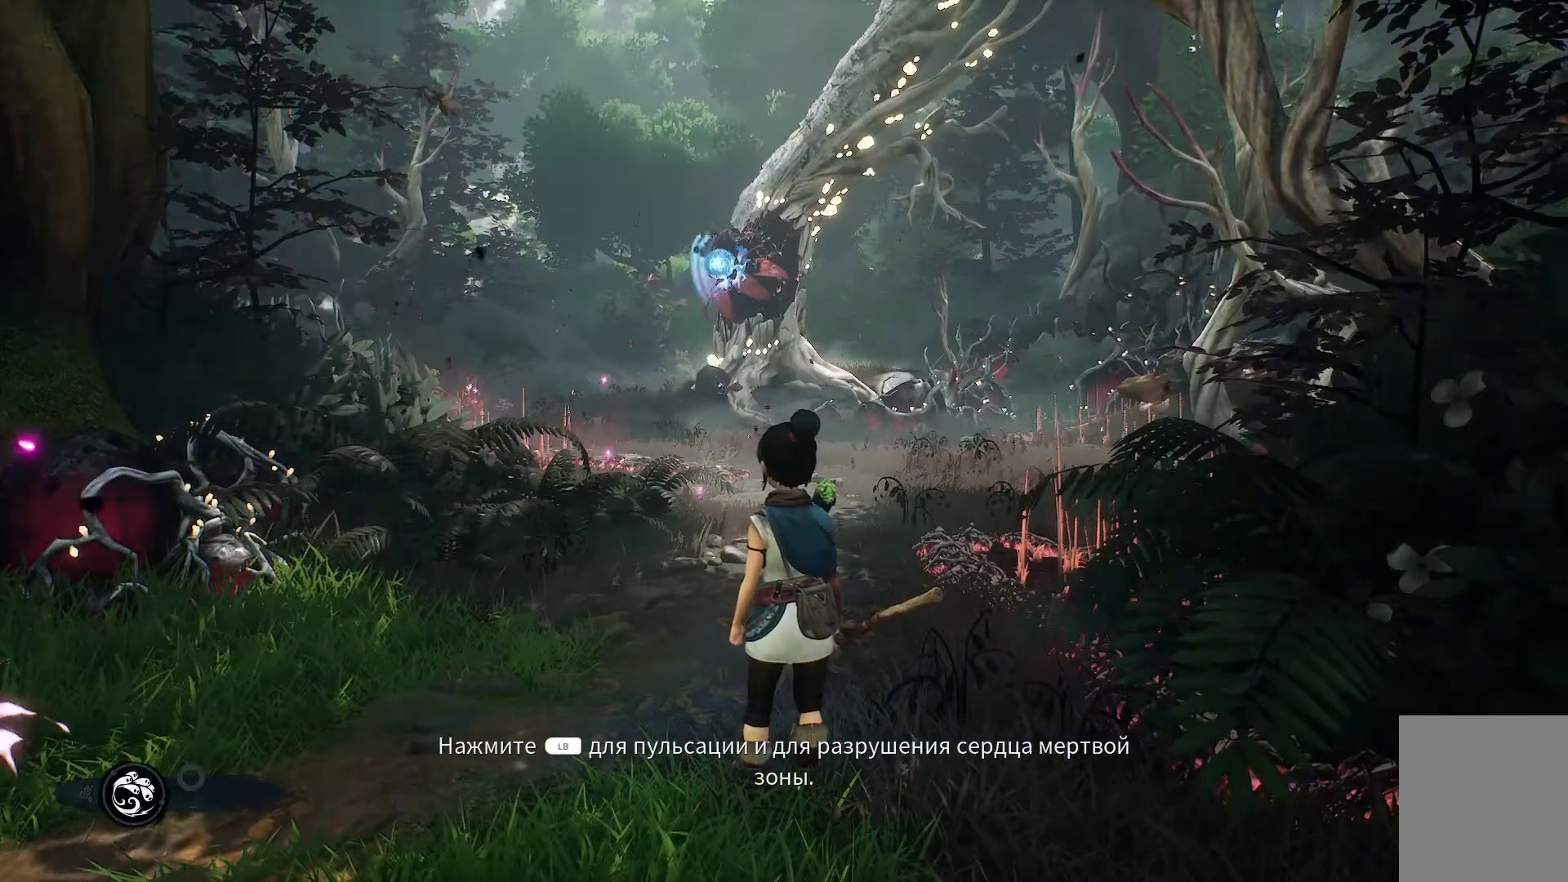
{"buttons": [], "left_stick": "center", "right_stick": "center", "events": []}
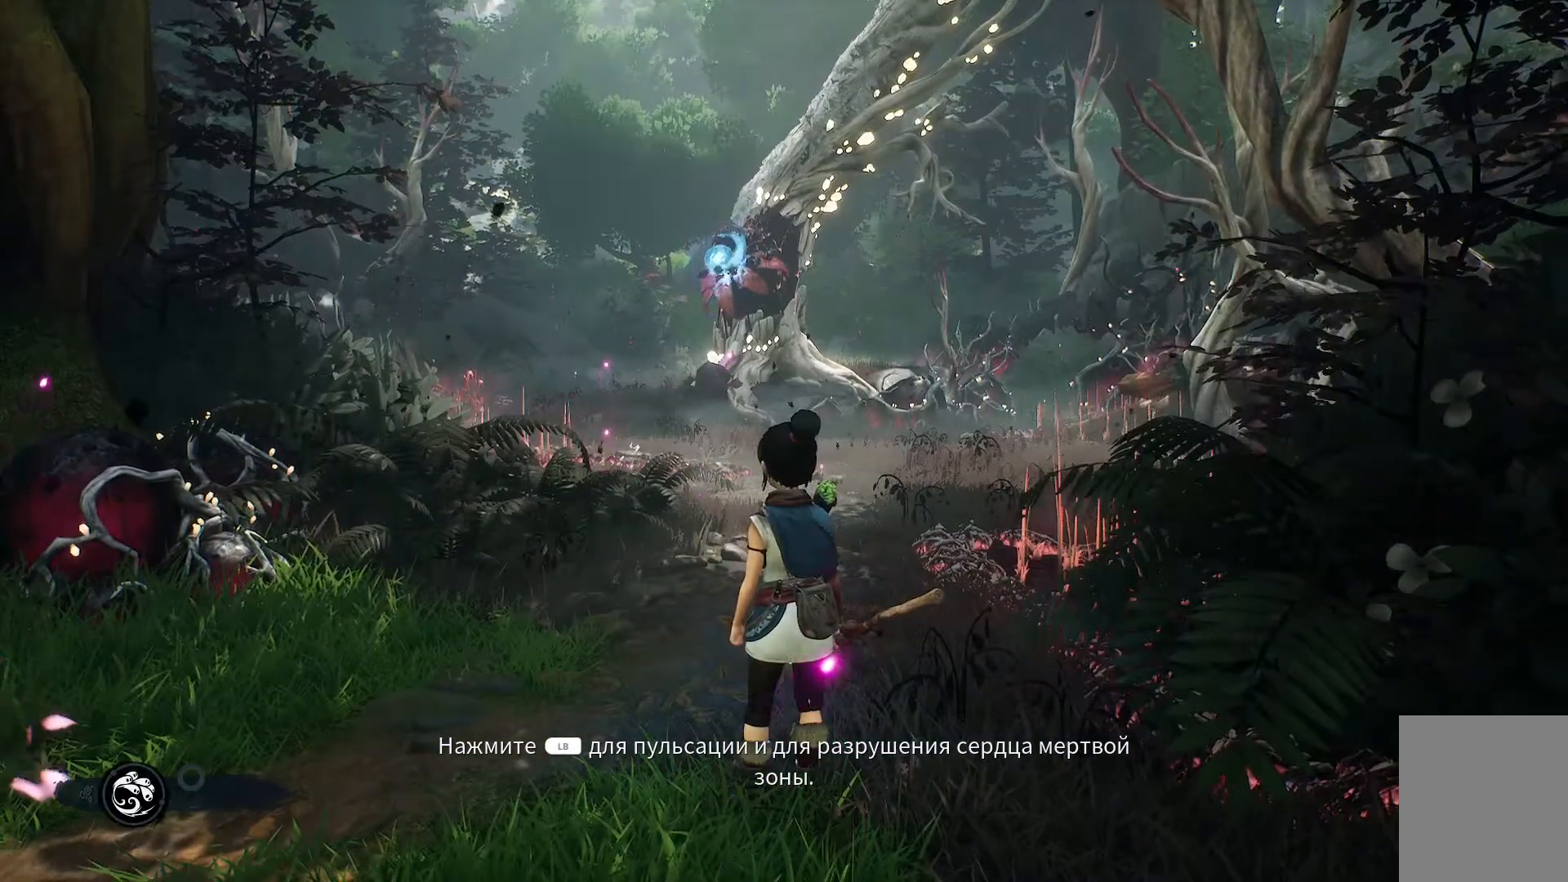
{"buttons": ["L2"], "left_stick": "center", "right_stick": "center", "events": [[233, "L2", "down"]]}
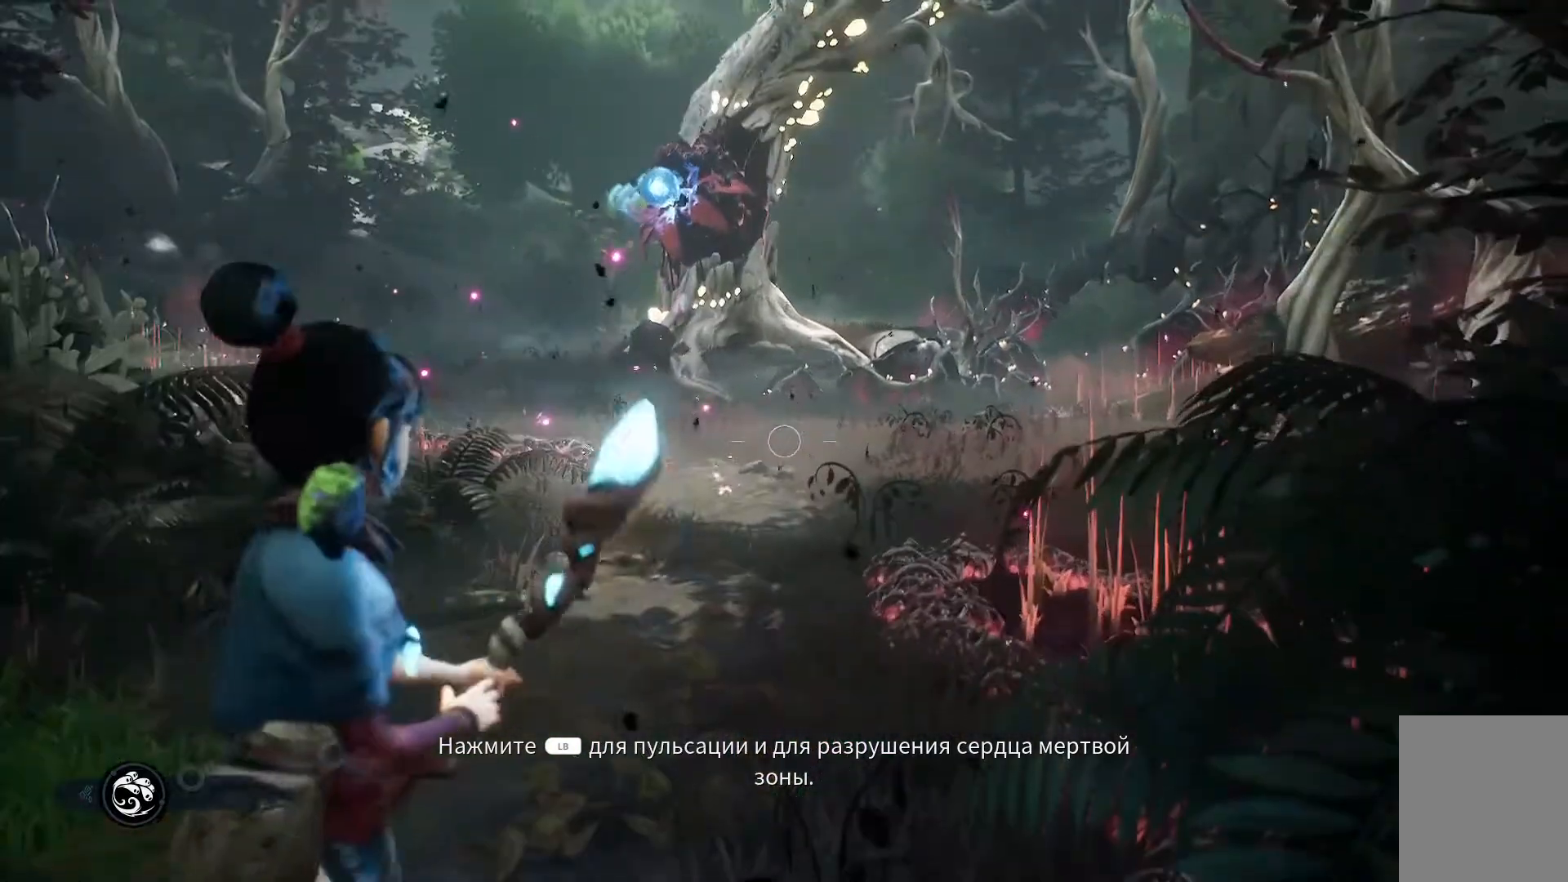
{"buttons": [], "left_stick": "center", "right_stick": "center", "events": [[451, "L2", "up"]]}
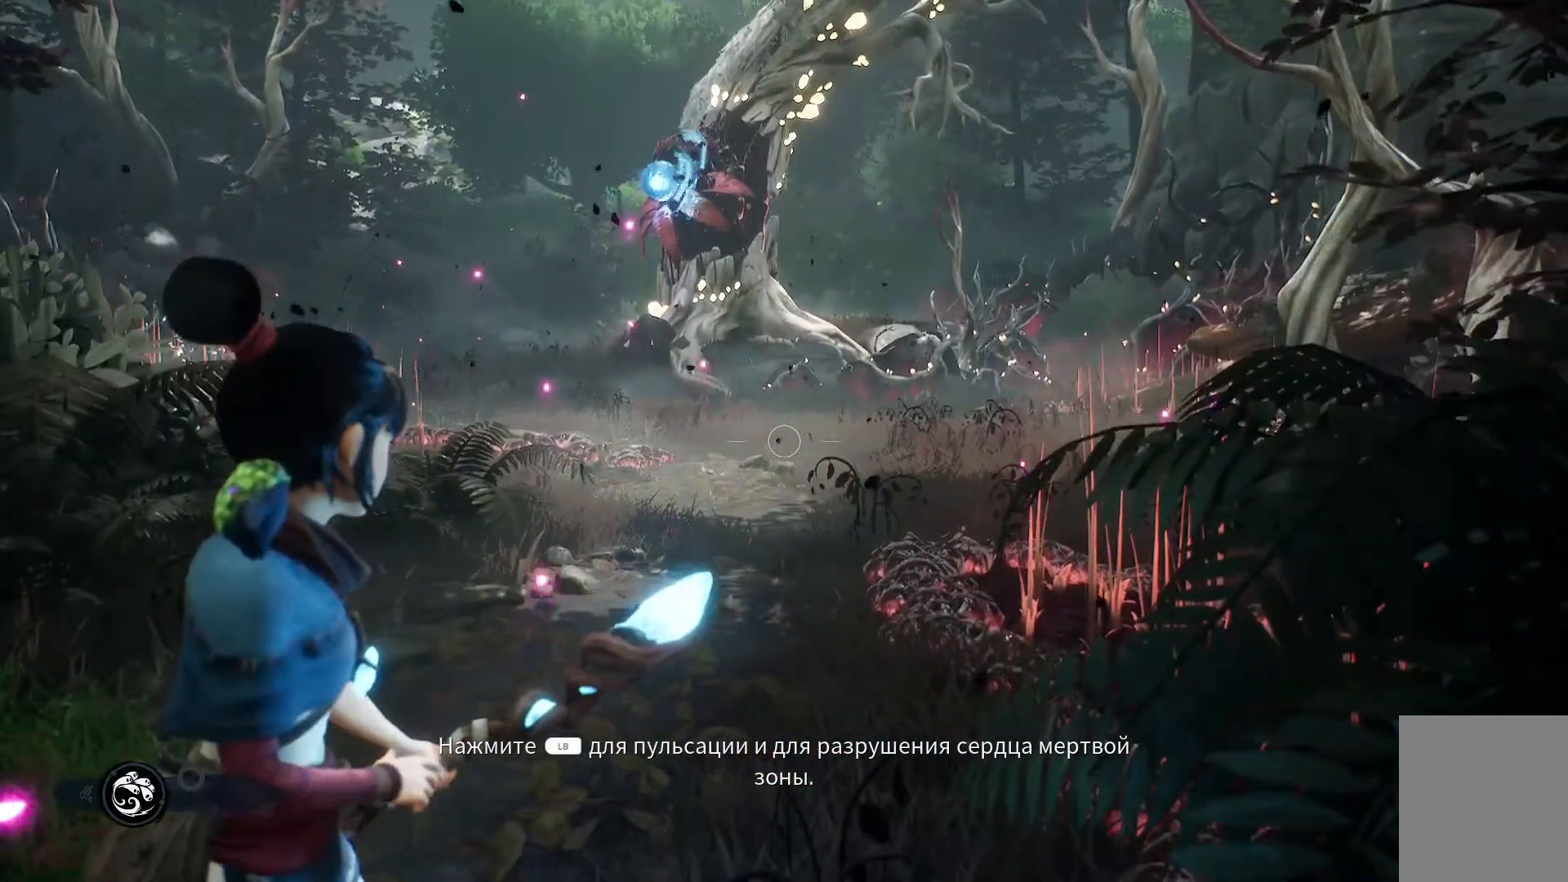
{"buttons": [], "left_stick": "up", "right_stick": "center", "events": [[200, "left_stick", "up"]]}
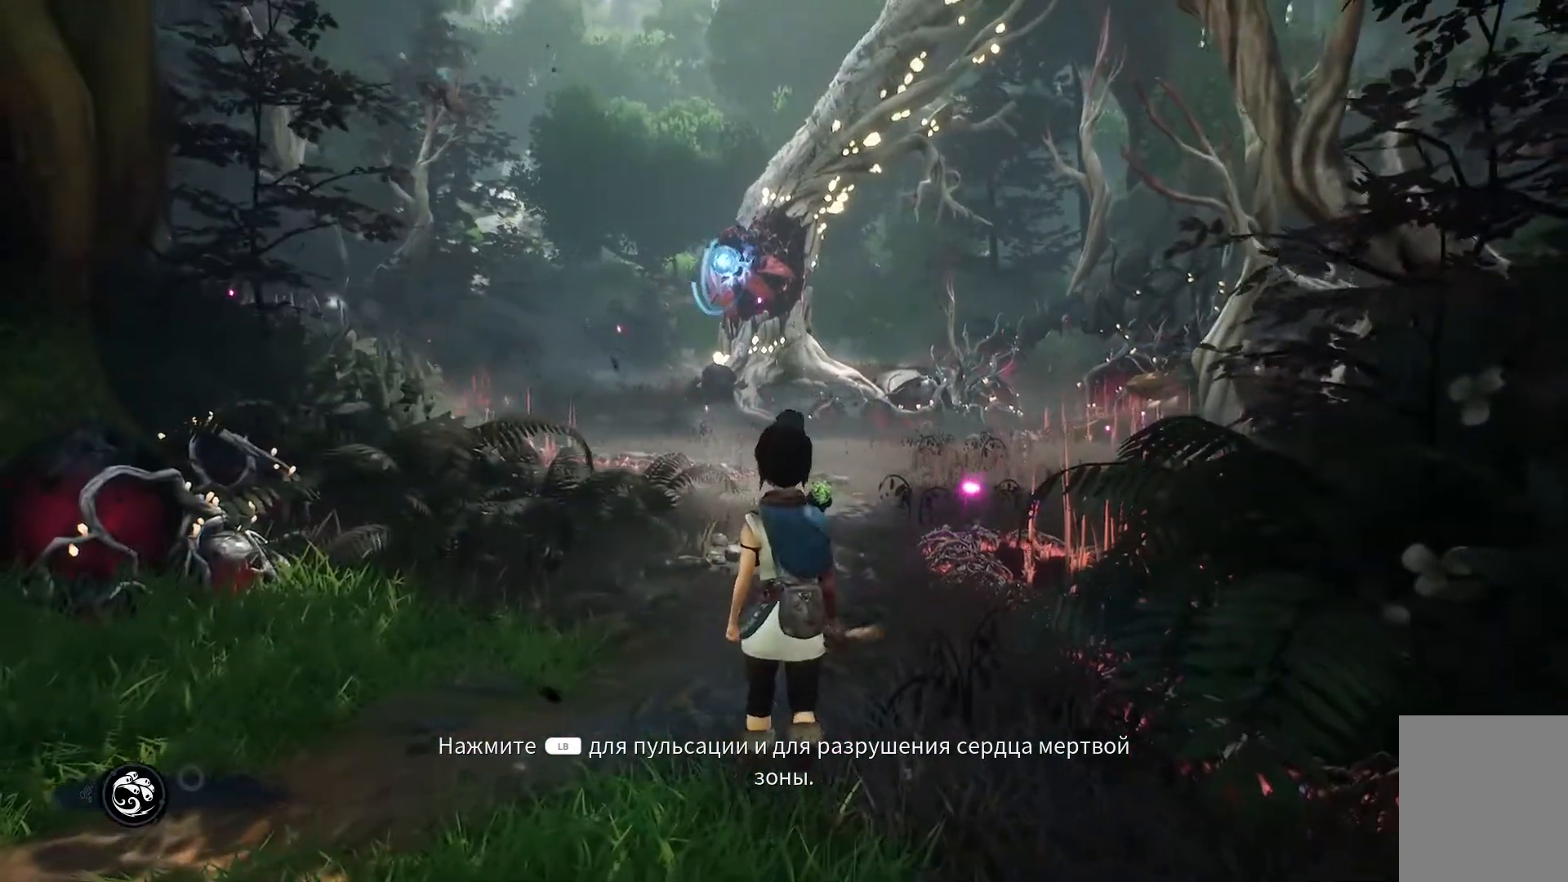
{"buttons": [], "left_stick": "up", "right_stick": "center", "events": []}